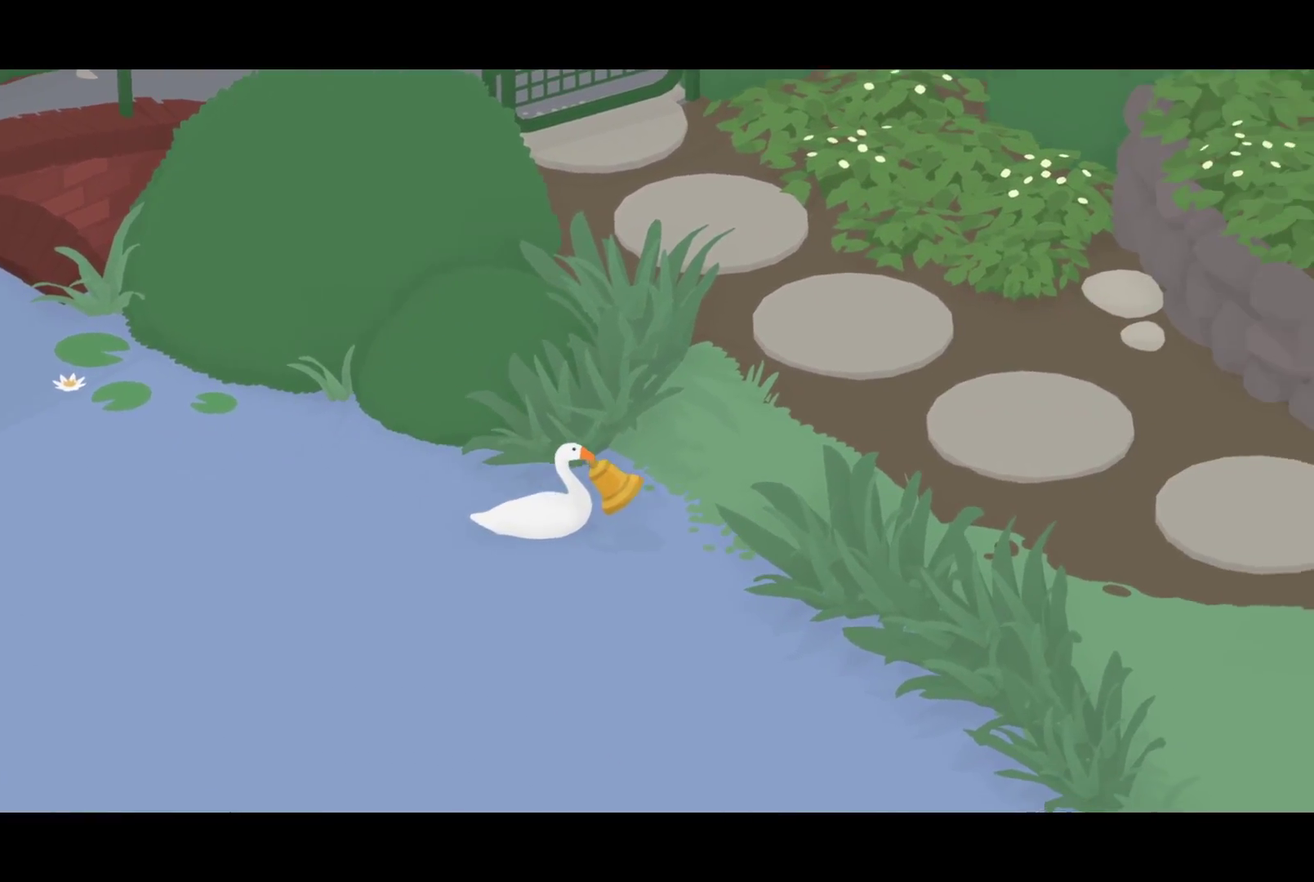
Gameplay with a controller (PlayStation layout); each line is a JSON object with the inputs held at the frame after it. "events" lists button and stick changes between this image and that frame as [ms after this image, input, new state], when the widget could be followed in between. Not read: R3 right_stick.
{"buttons": ["CROSS"], "left_stick": "down-right", "events": [[383, "left_stick", "down-right"]]}
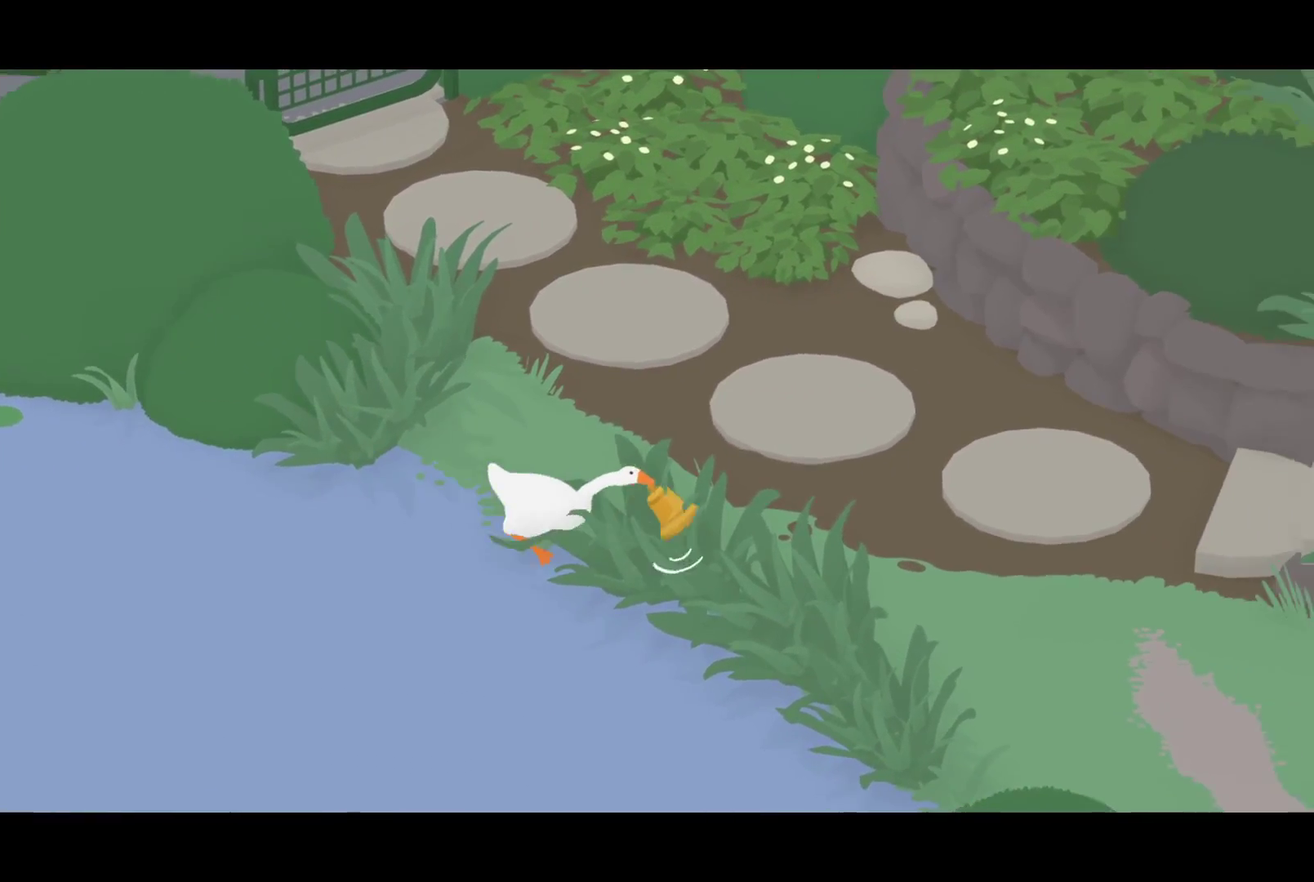
{"buttons": ["CROSS"], "left_stick": "right", "events": [[133, "left_stick", "right"]]}
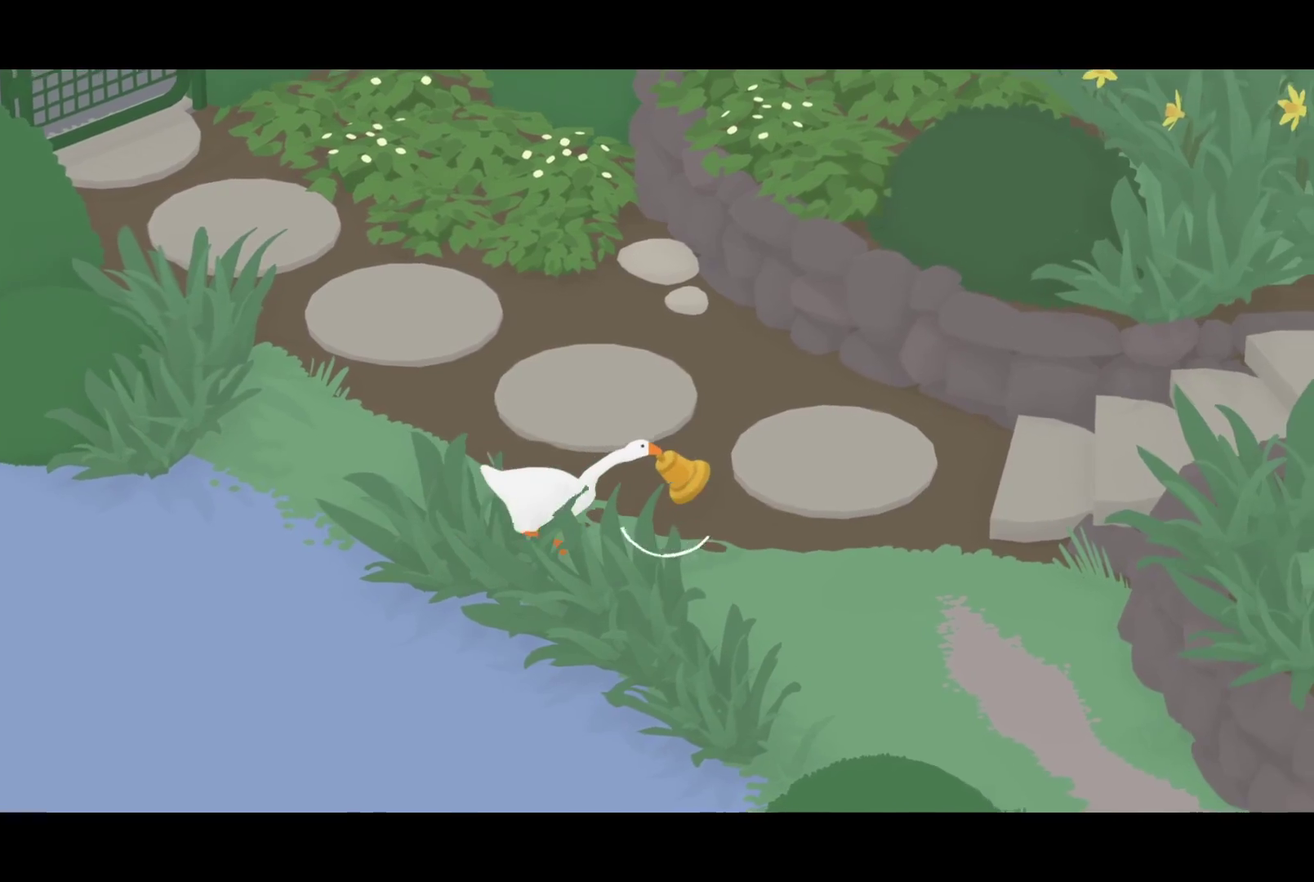
{"buttons": ["CROSS"], "left_stick": "right", "events": []}
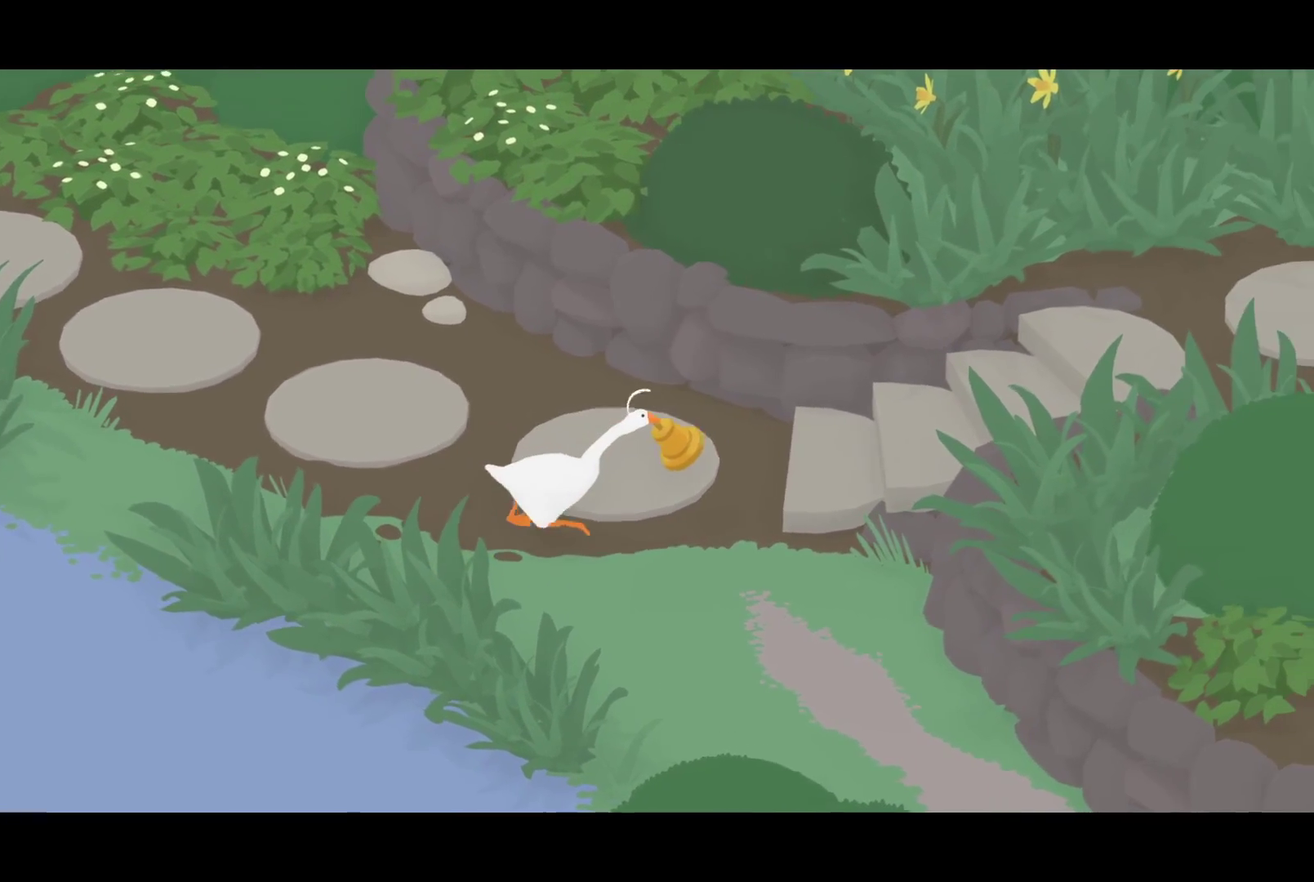
{"buttons": ["CROSS"], "left_stick": "right", "events": [[283, "left_stick", "up-right"], [400, "left_stick", "right"]]}
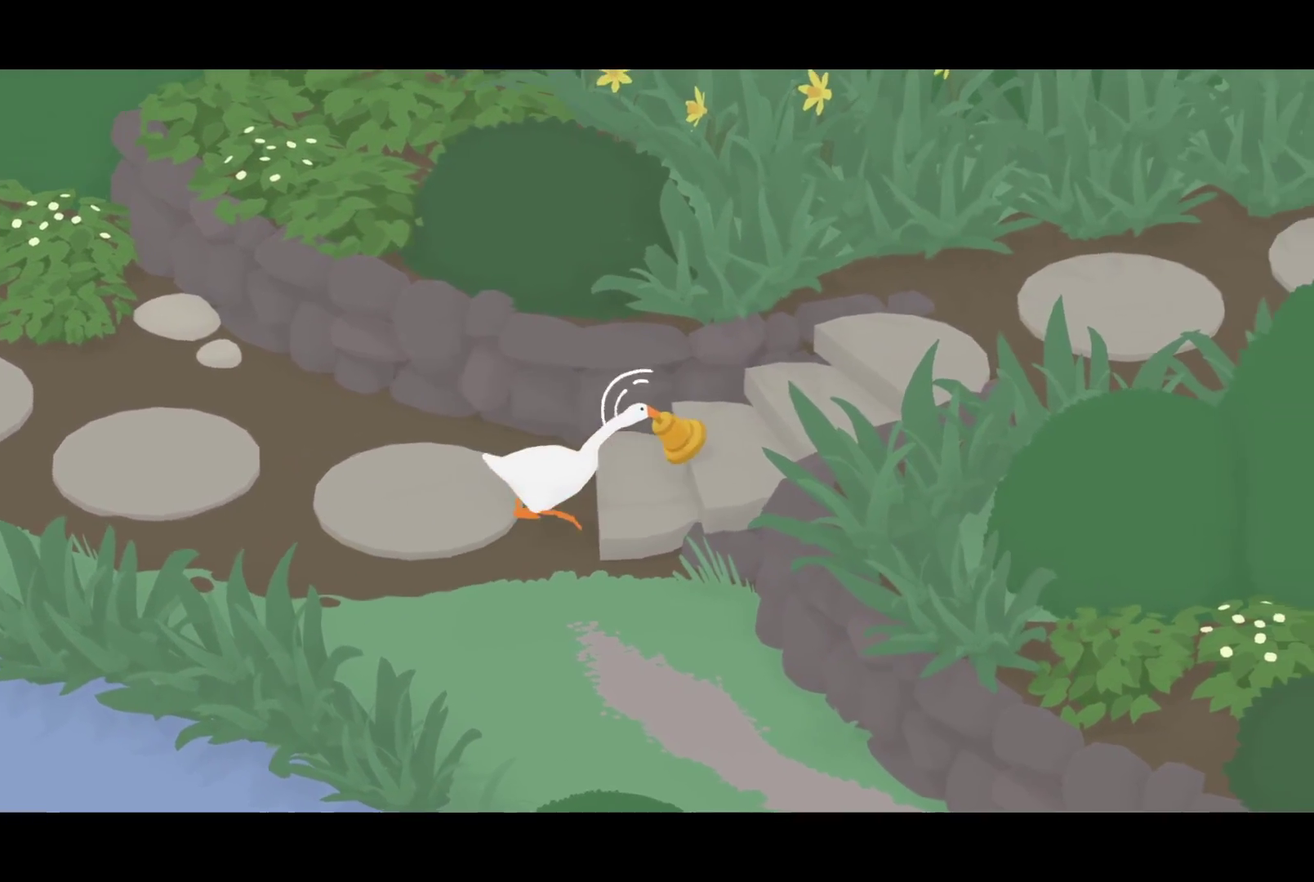
{"buttons": ["CROSS"], "left_stick": "up-right", "events": [[217, "left_stick", "up-right"]]}
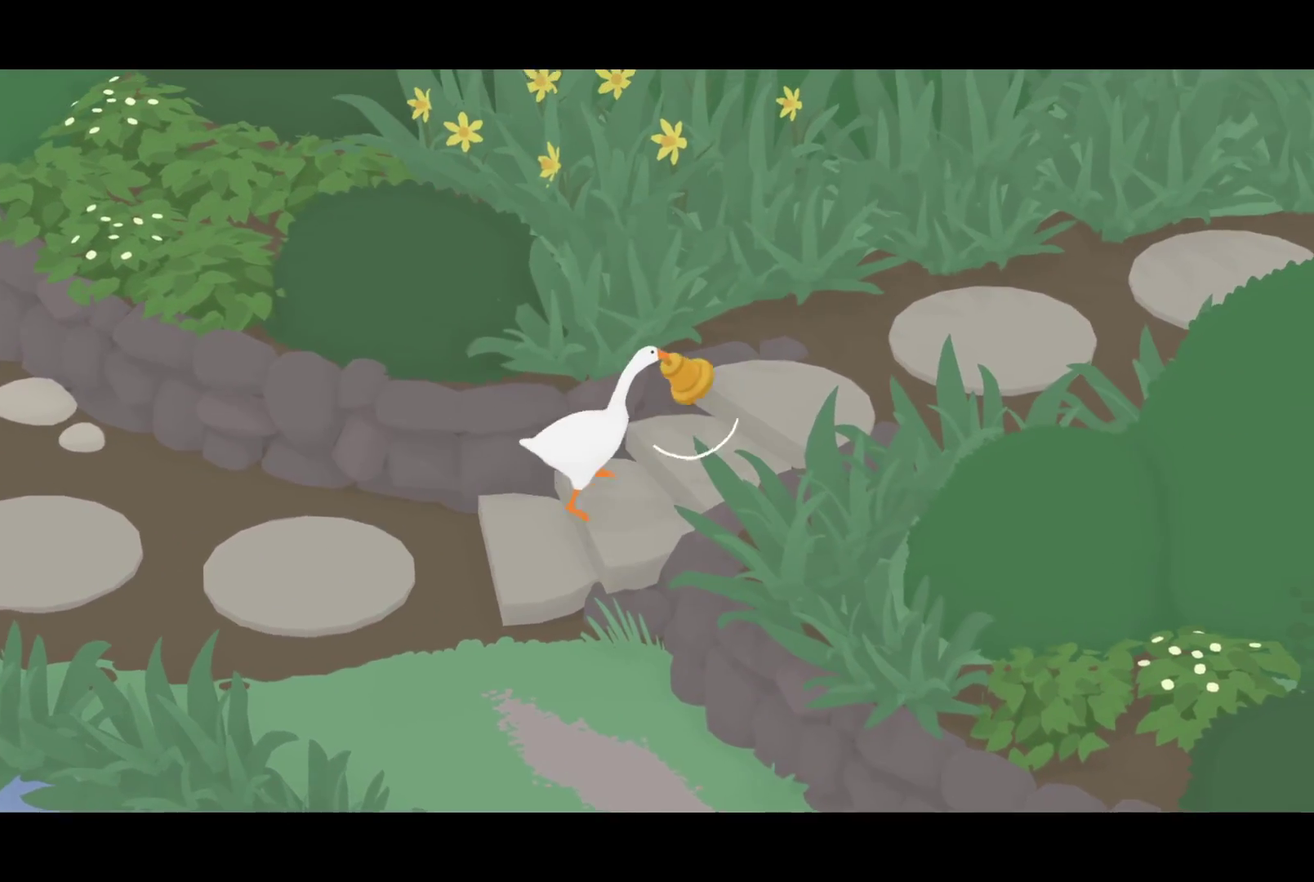
{"buttons": ["CROSS"], "left_stick": "up-right", "events": []}
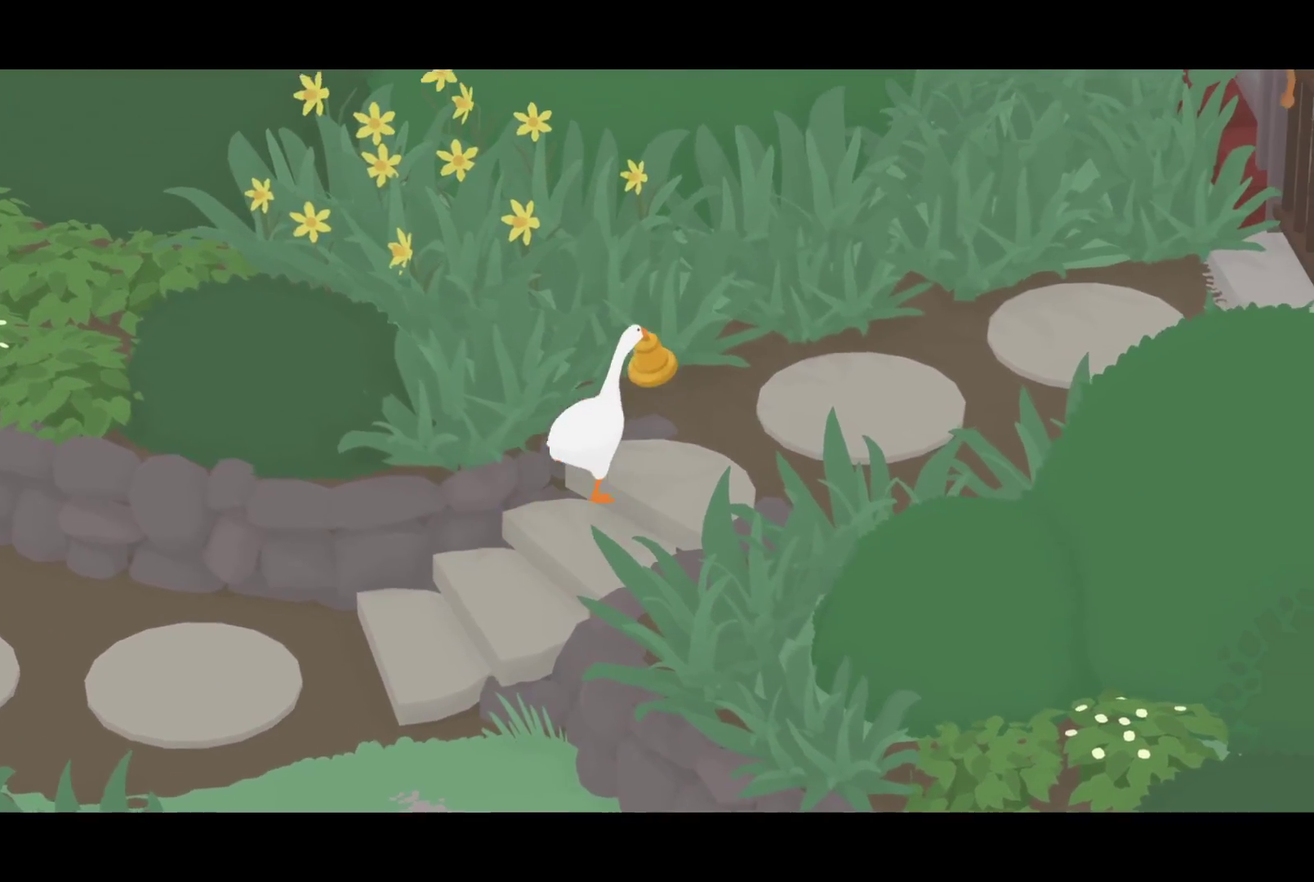
{"buttons": ["CROSS"], "left_stick": "up-right", "events": []}
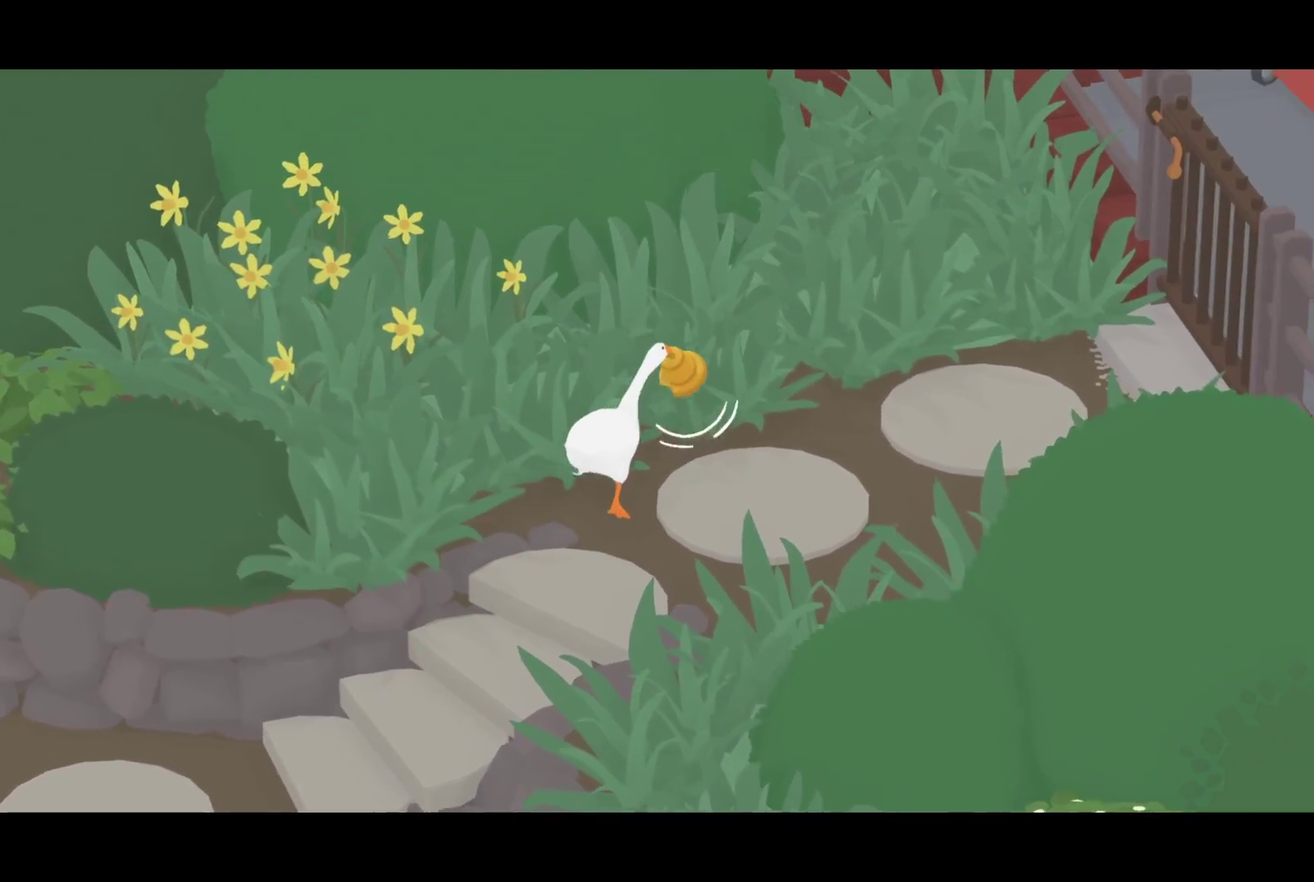
{"buttons": ["CROSS"], "left_stick": "up", "events": [[217, "left_stick", "up"], [333, "left_stick", "up-right"], [500, "left_stick", "up"]]}
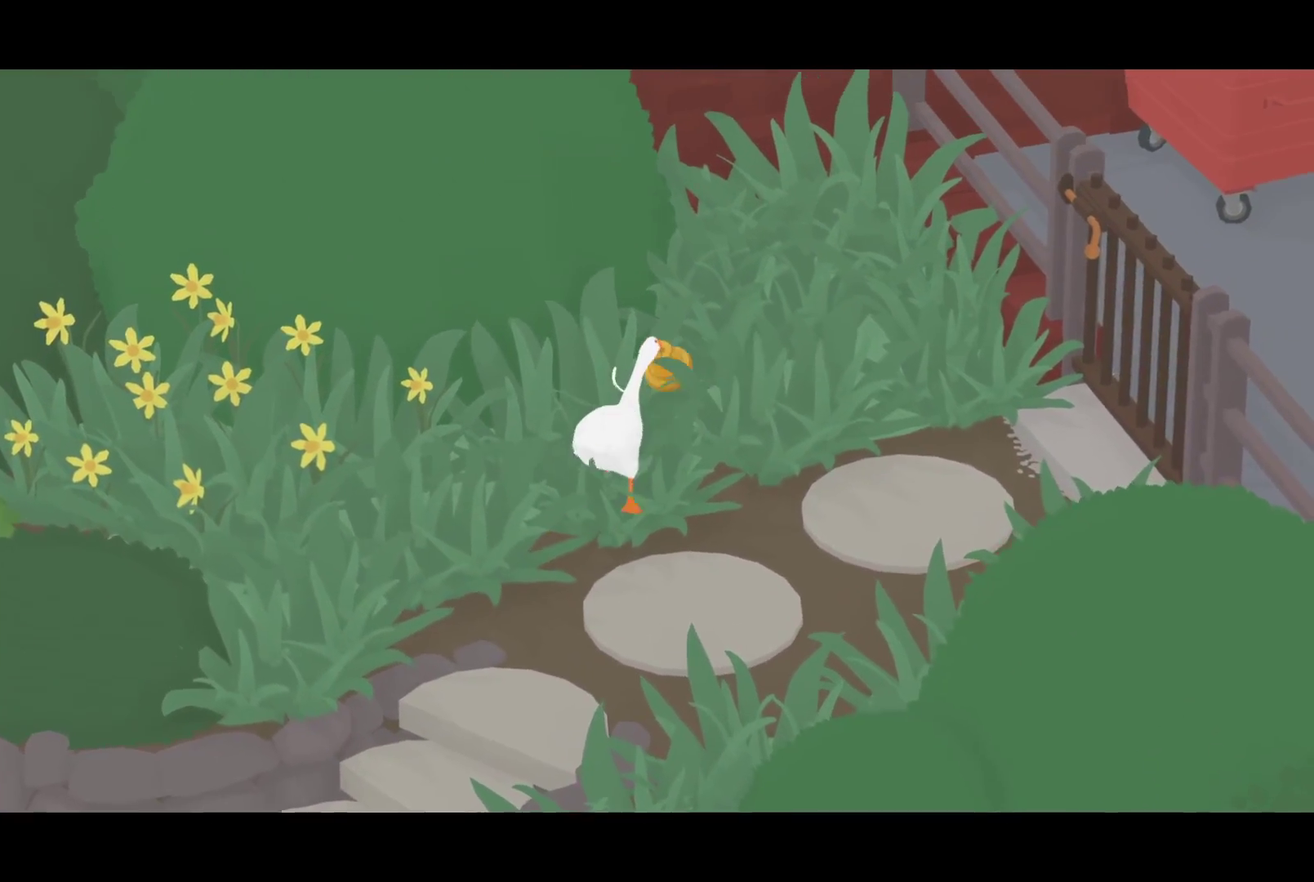
{"buttons": ["CROSS"], "left_stick": "up", "events": []}
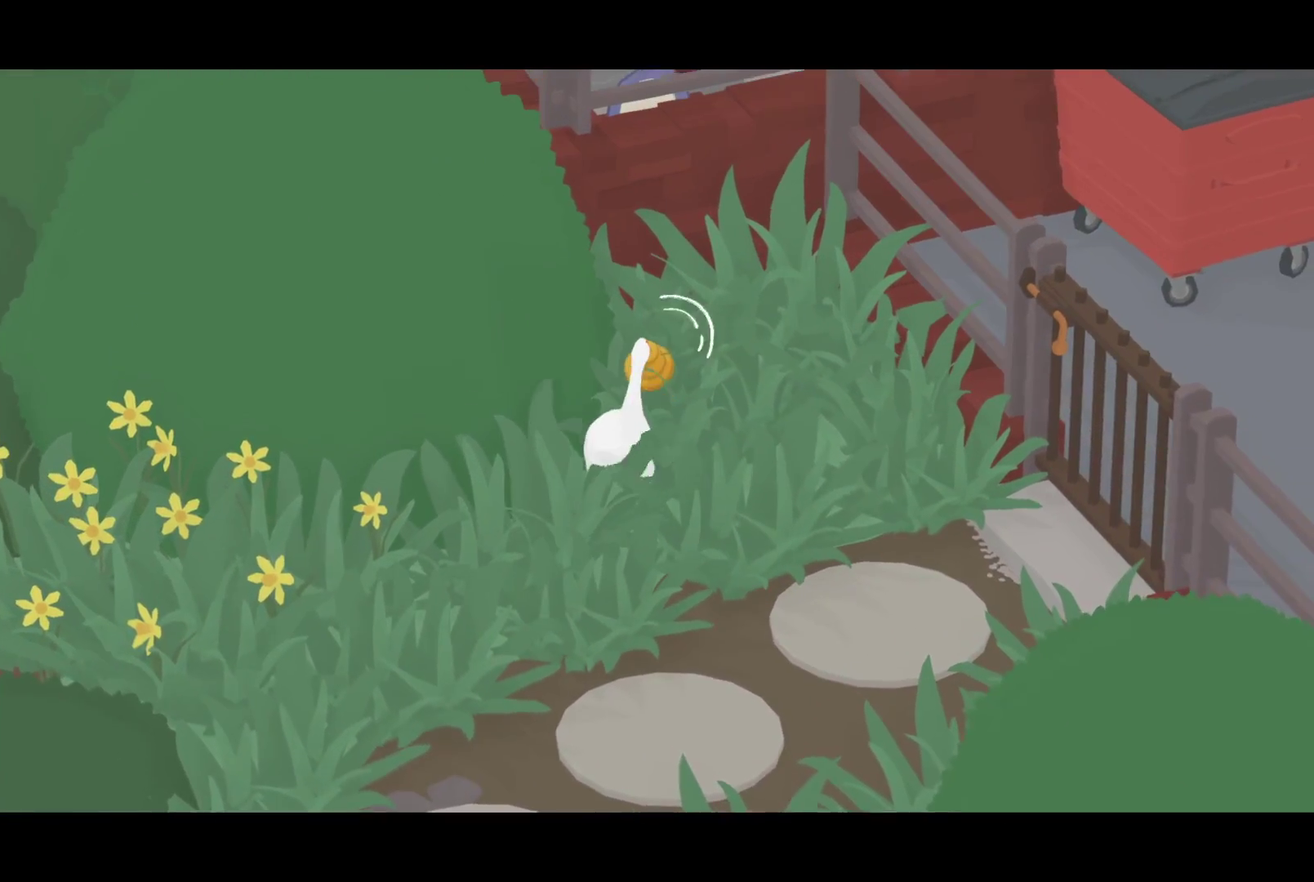
{"buttons": ["CROSS"], "left_stick": "up", "events": []}
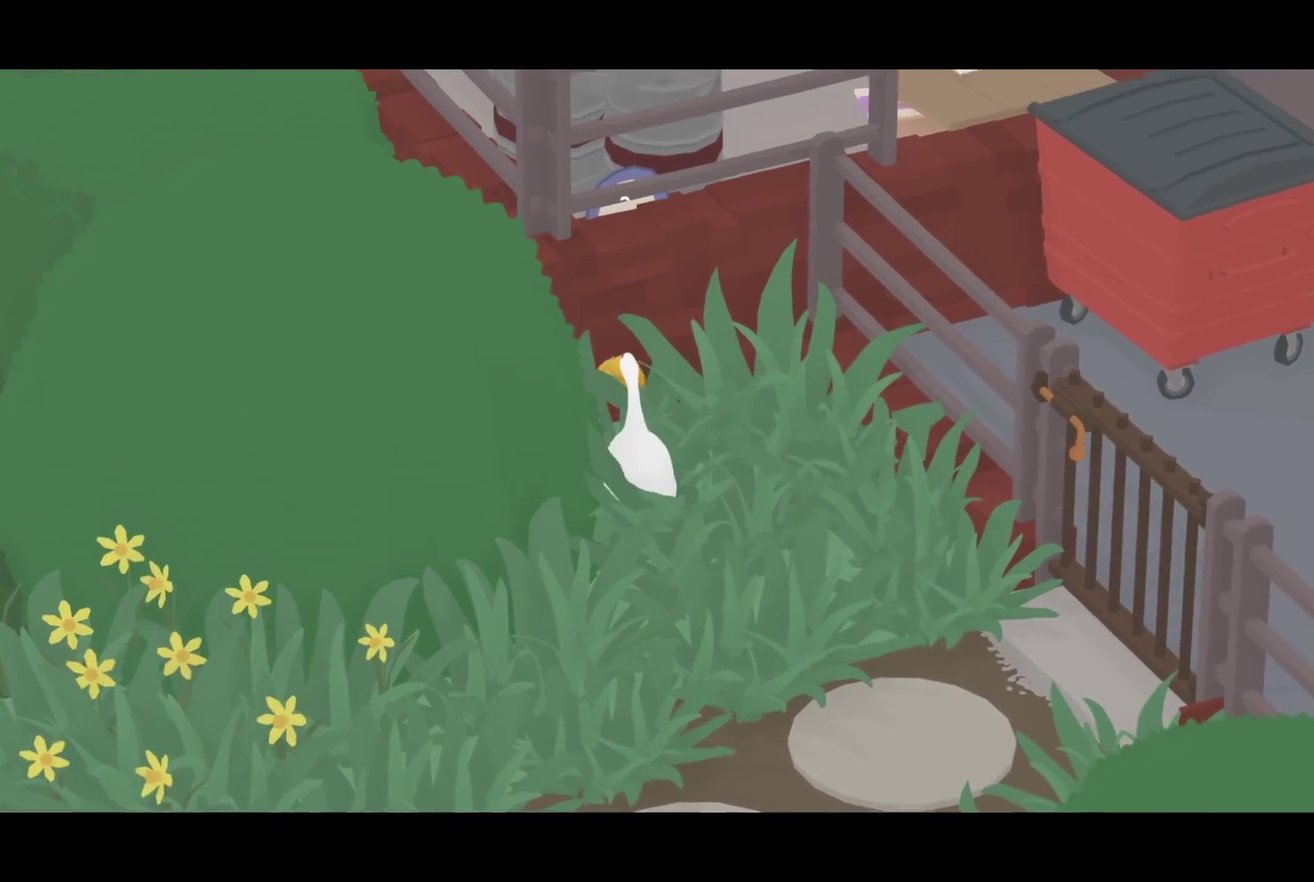
{"buttons": ["CROSS"], "left_stick": "up", "events": []}
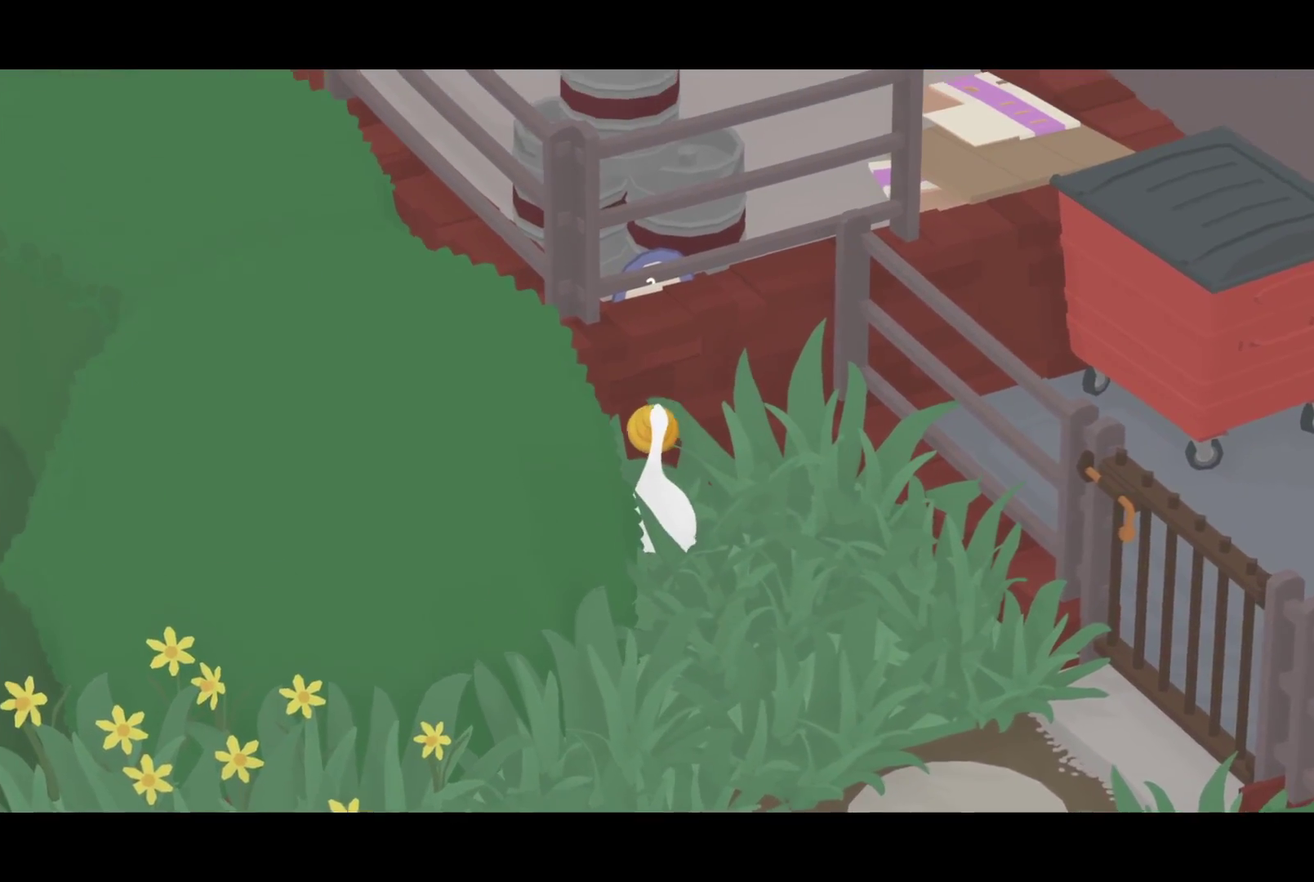
{"buttons": ["L2"], "left_stick": "down-left", "events": [[17, "left_stick", "up-left"], [233, "CROSS", "up"], [283, "left_stick", "left"], [333, "L2", "down"], [433, "left_stick", "down-left"]]}
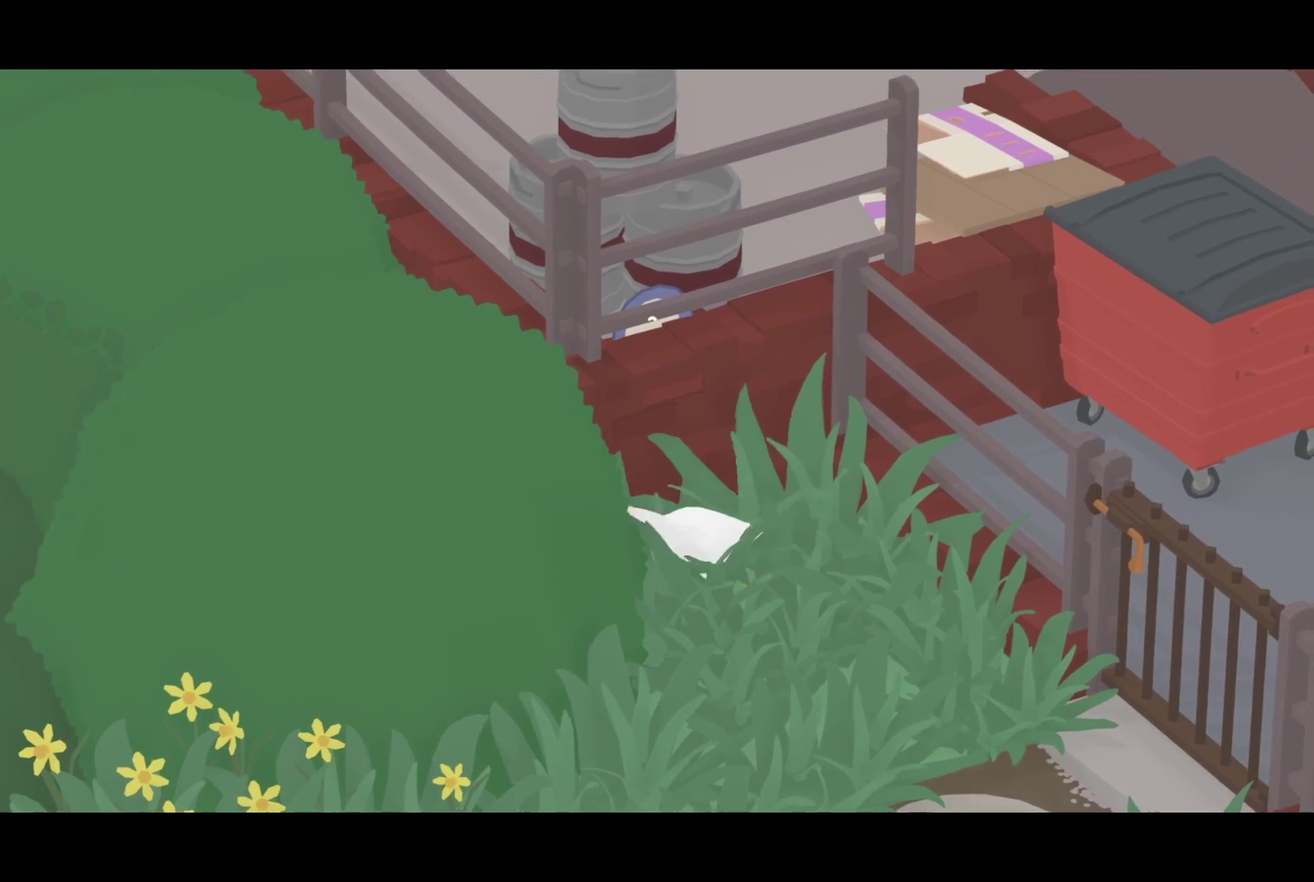
{"buttons": ["L2"], "left_stick": "left", "events": [[483, "left_stick", "left"]]}
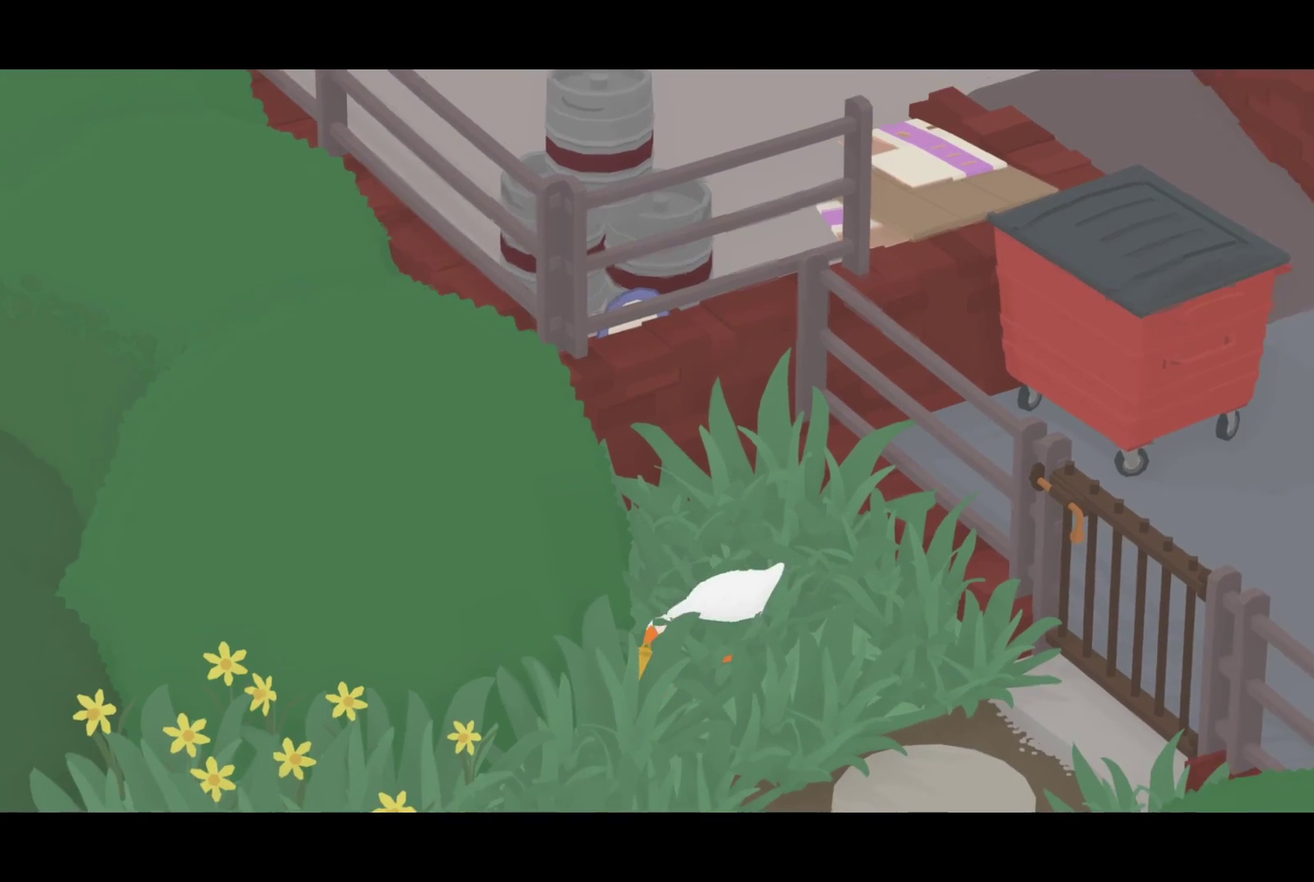
{"buttons": ["CROSS"], "left_stick": "up", "events": [[50, "left_stick", "up-left"], [83, "L2", "up"], [183, "left_stick", "up"], [450, "CROSS", "down"]]}
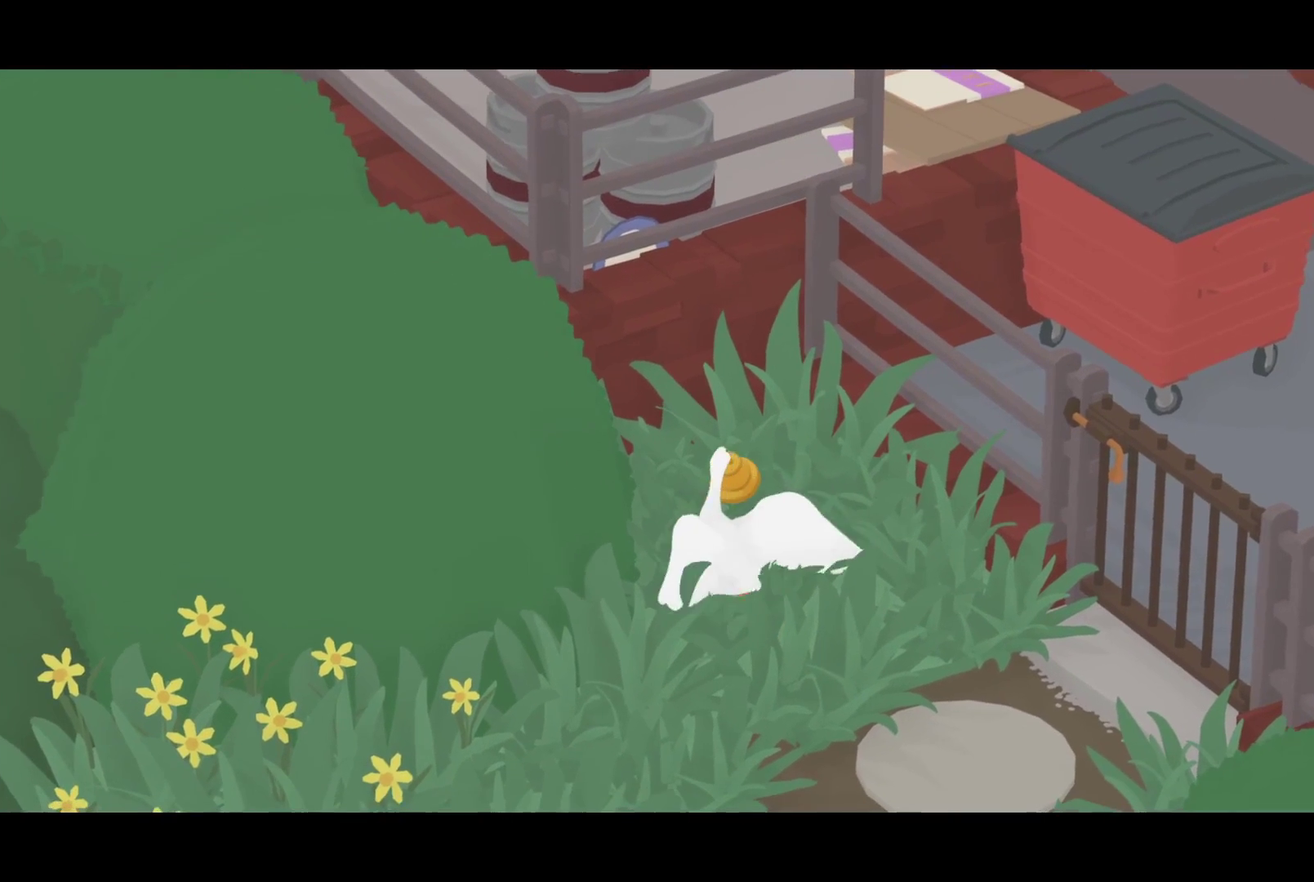
{"buttons": ["CROSS"], "left_stick": "up-left", "events": [[350, "left_stick", "up-left"]]}
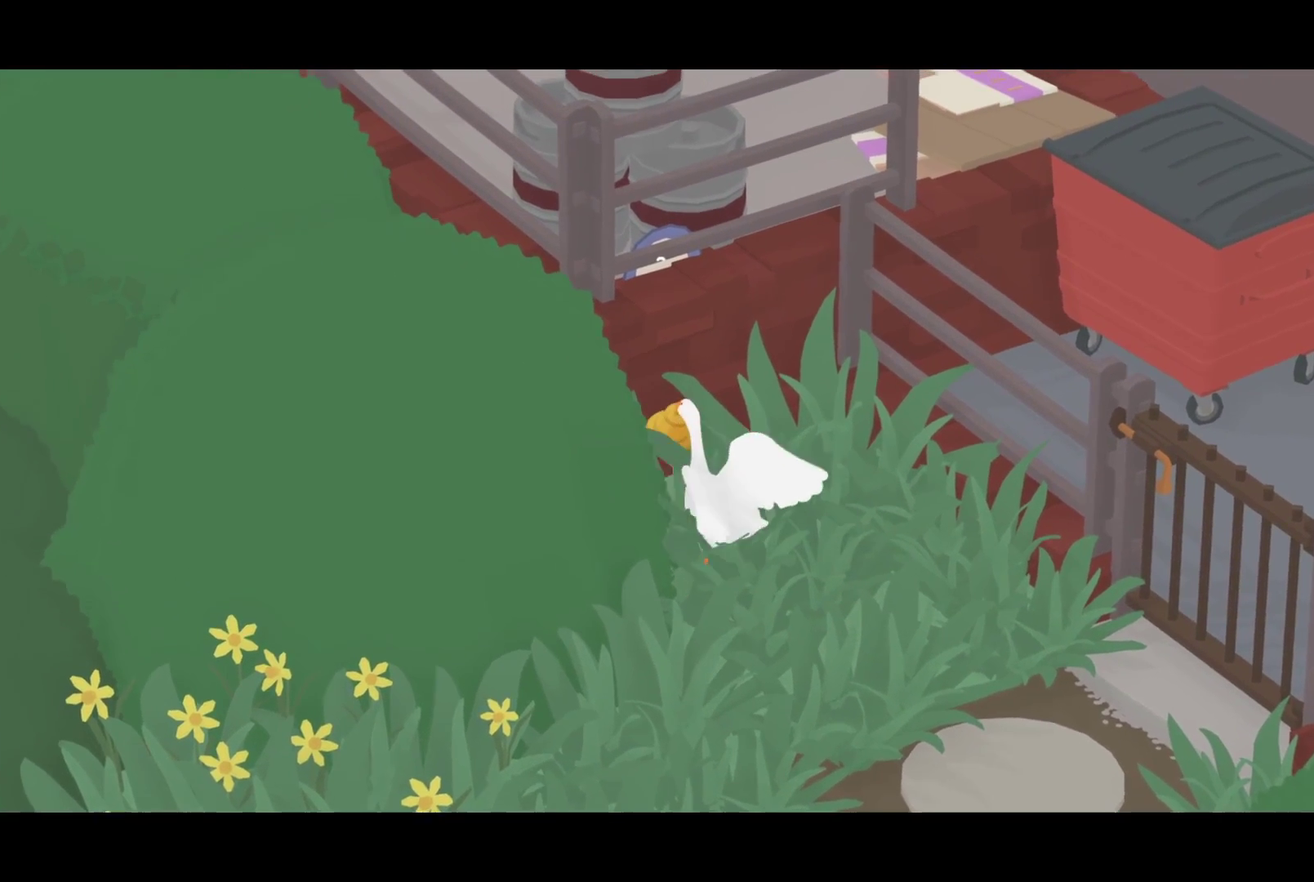
{"buttons": ["CROSS"], "left_stick": "up-left", "events": [[17, "left_stick", "up"], [400, "left_stick", "up-left"]]}
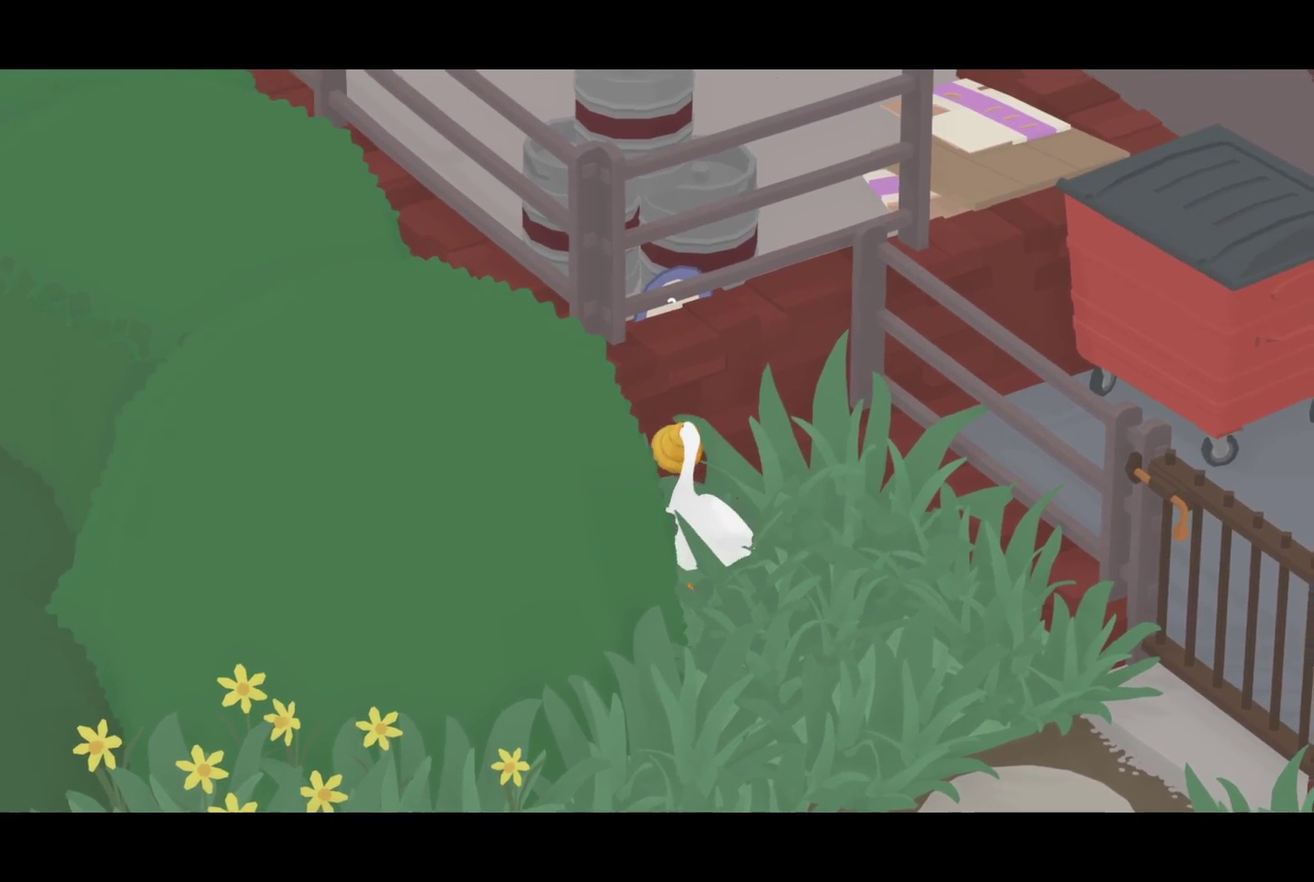
{"buttons": ["L2"], "left_stick": "down-left", "events": [[117, "CROSS", "up"], [117, "left_stick", "left"], [217, "left_stick", "down-left"], [250, "L2", "down"]]}
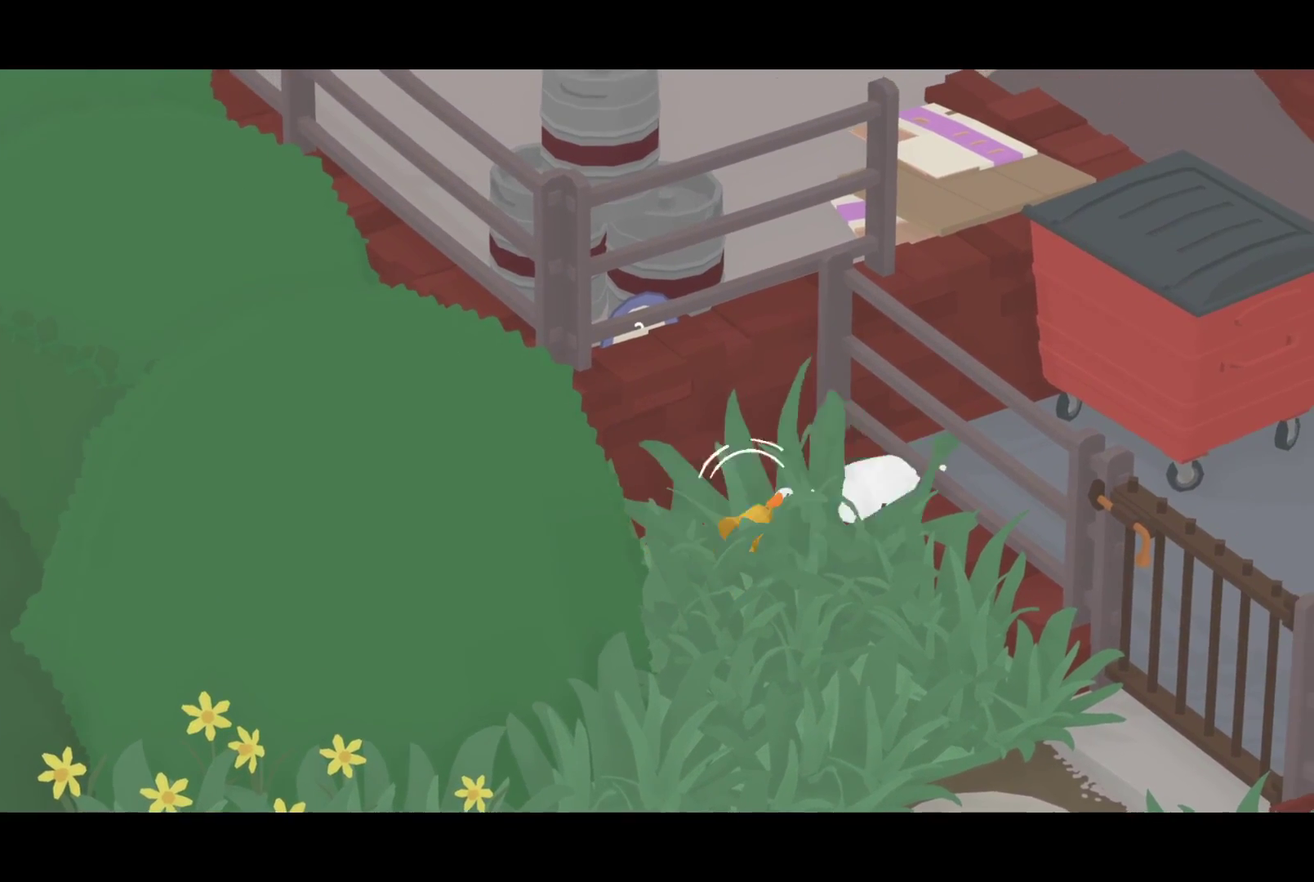
{"buttons": ["L2"], "left_stick": "down-left", "events": []}
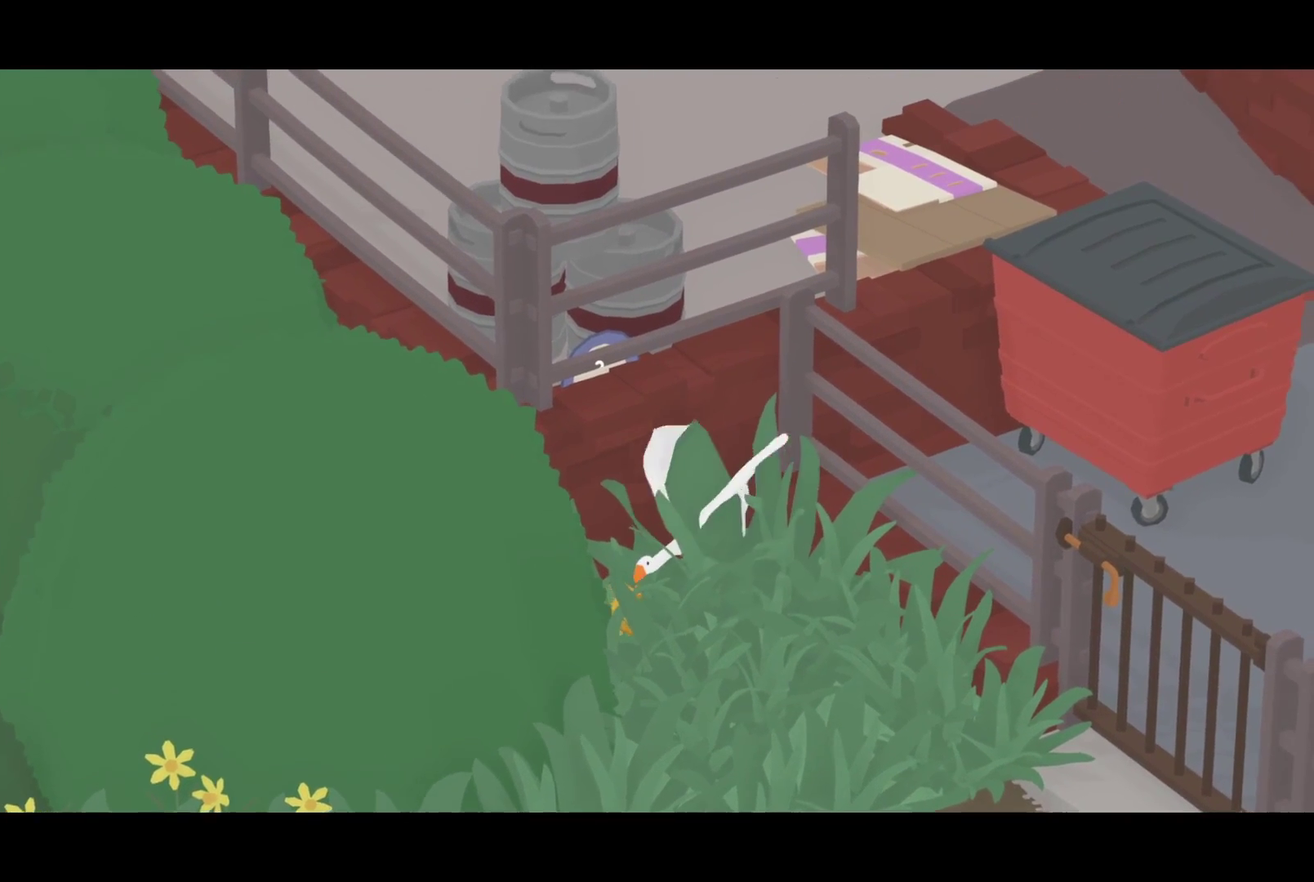
{"buttons": ["L2"], "left_stick": "down-left", "events": [[83, "left_stick", "left"], [283, "left_stick", "down-left"]]}
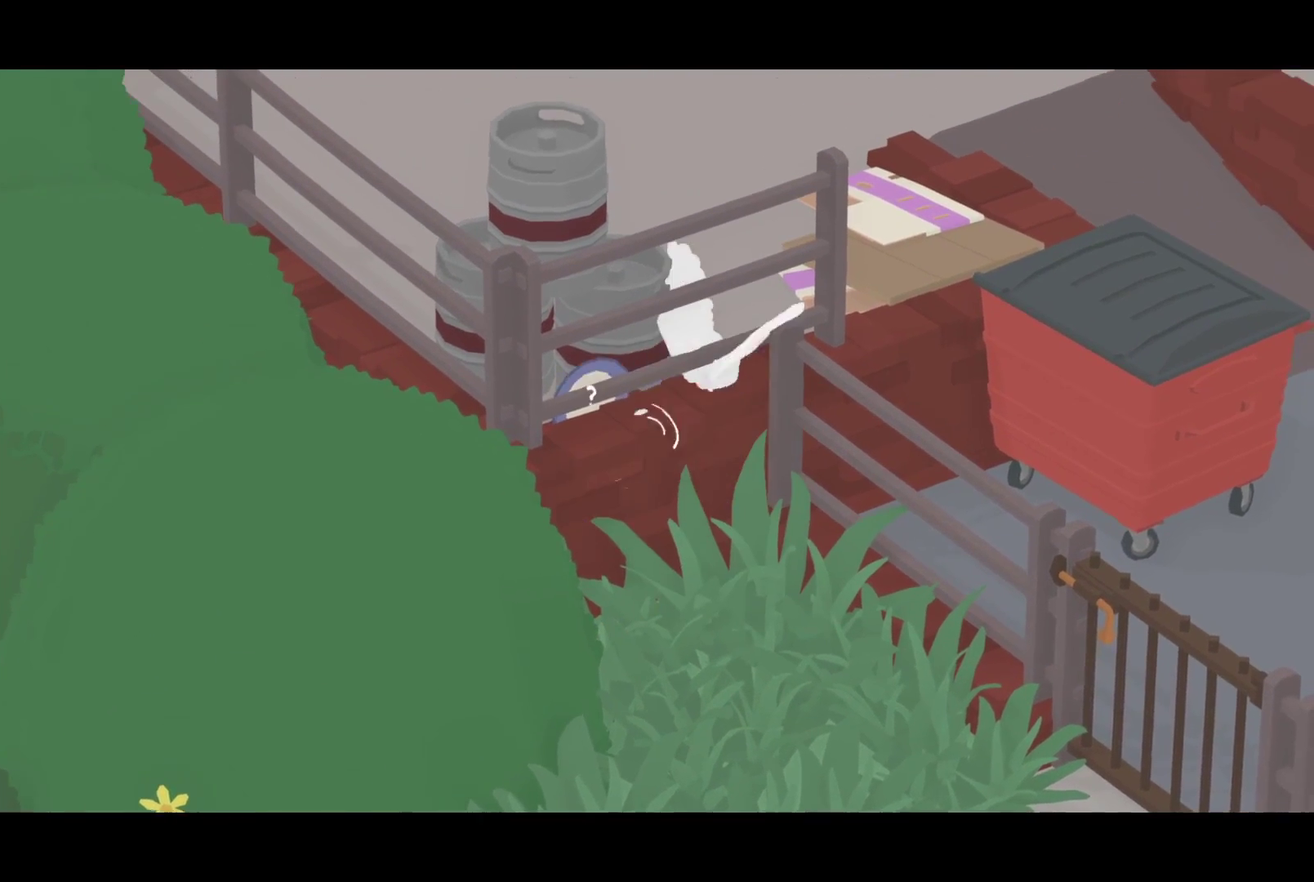
{"buttons": ["L2"], "left_stick": "down", "events": [[367, "left_stick", "down"]]}
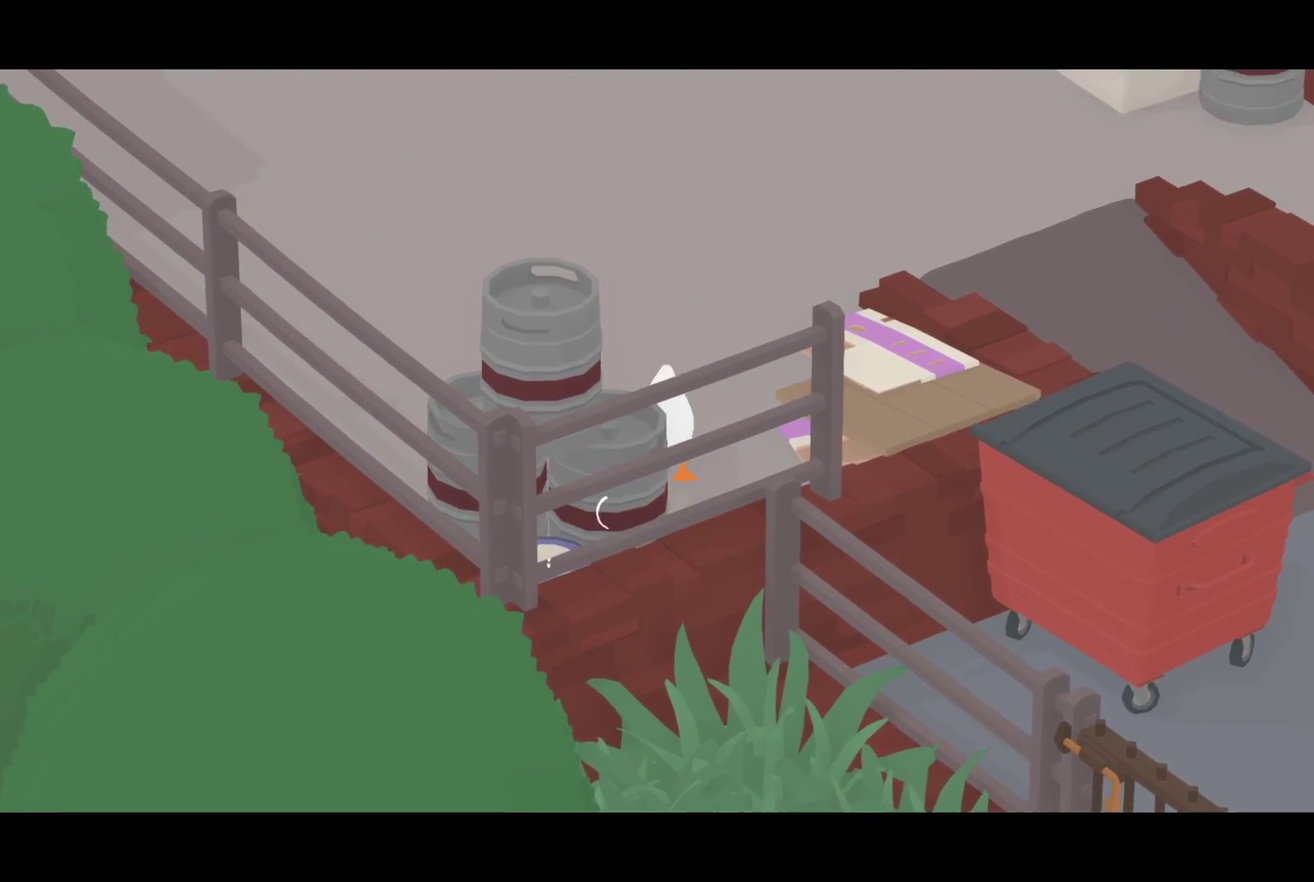
{"buttons": [], "left_stick": "up", "events": [[17, "left_stick", "down-right"], [67, "left_stick", "right"], [83, "L2", "up"], [117, "left_stick", "up-right"], [250, "left_stick", "up"]]}
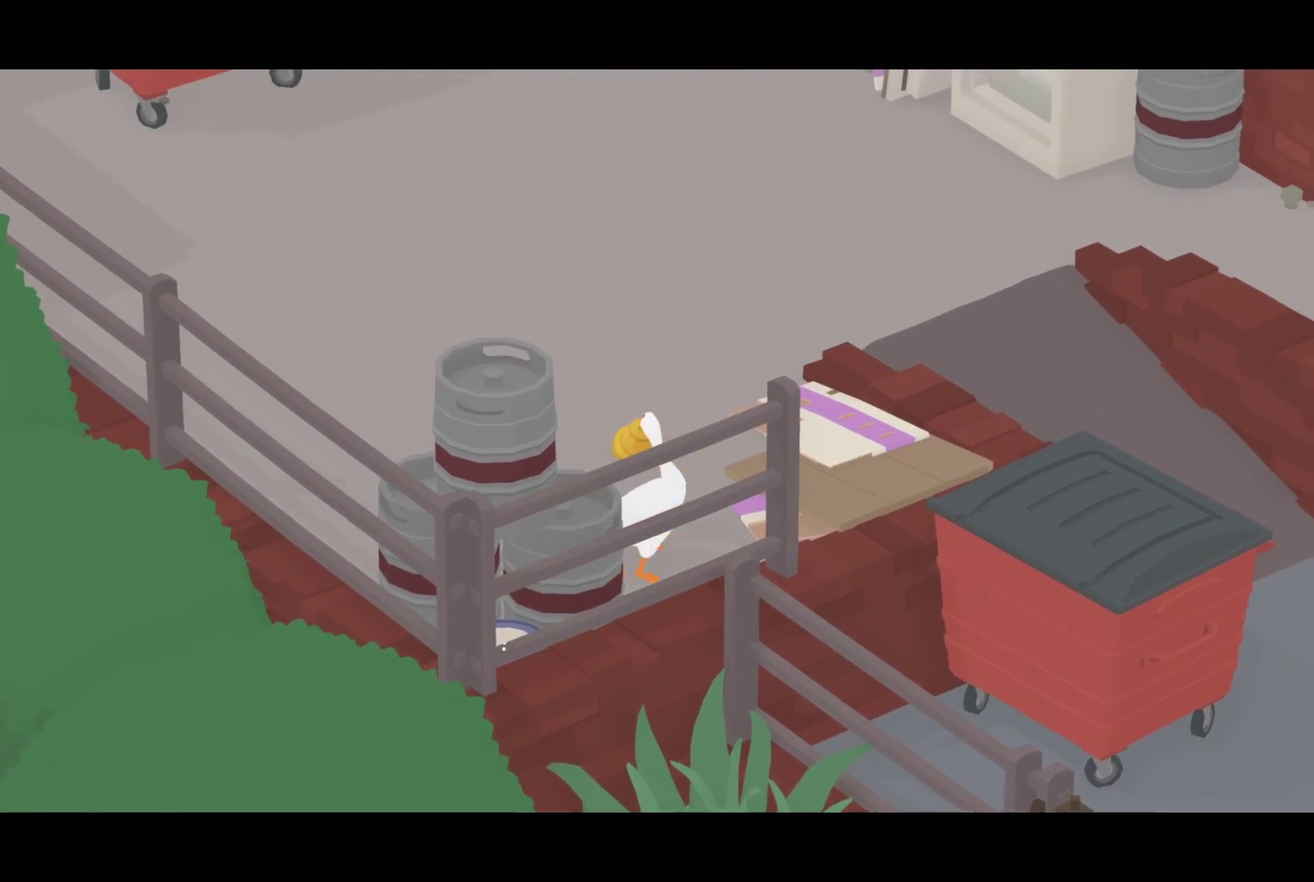
{"buttons": ["CROSS"], "left_stick": "up-right", "events": [[217, "CROSS", "down"], [467, "left_stick", "up-right"]]}
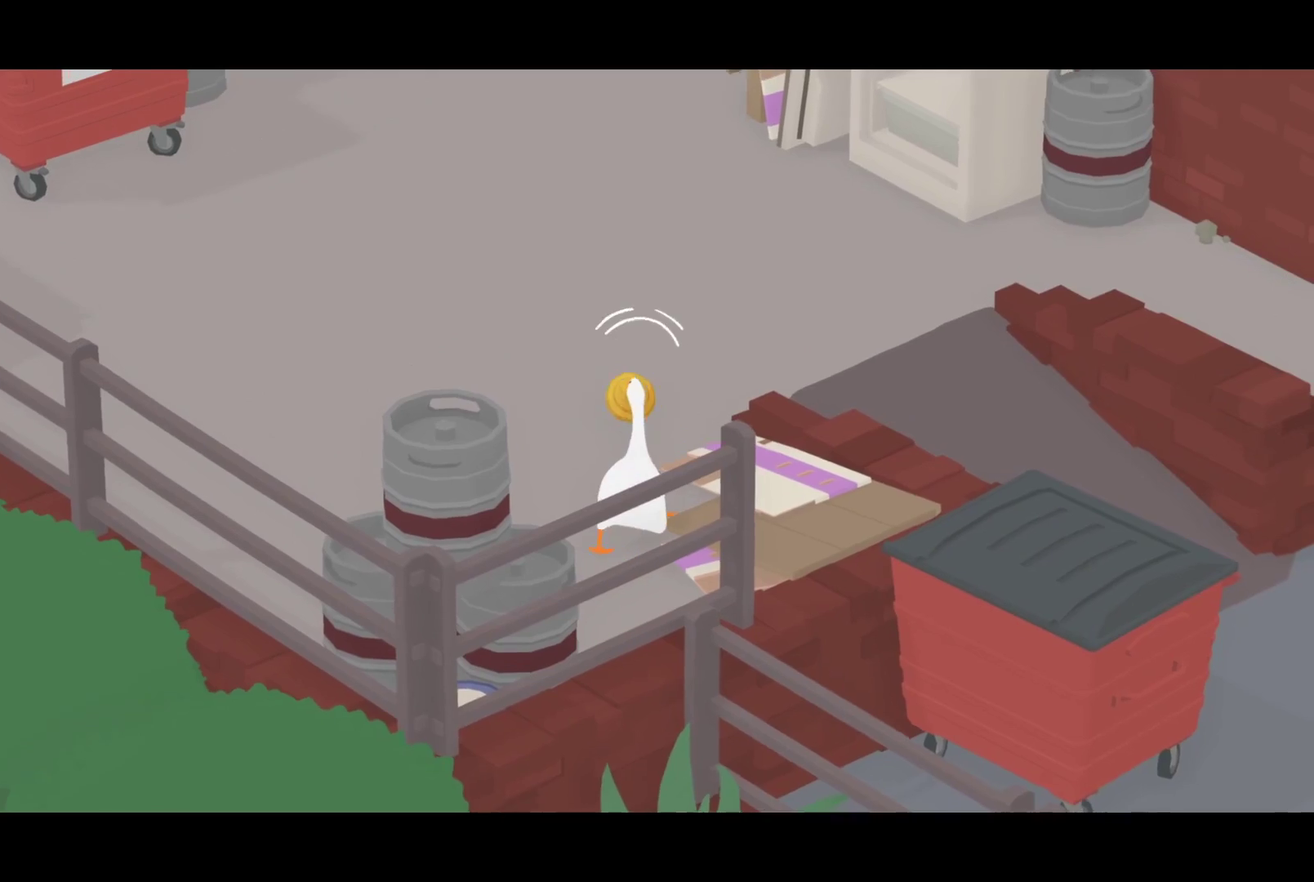
{"buttons": [], "left_stick": "up-right", "events": [[300, "left_stick", "right"], [450, "CROSS", "up"], [500, "left_stick", "up-right"]]}
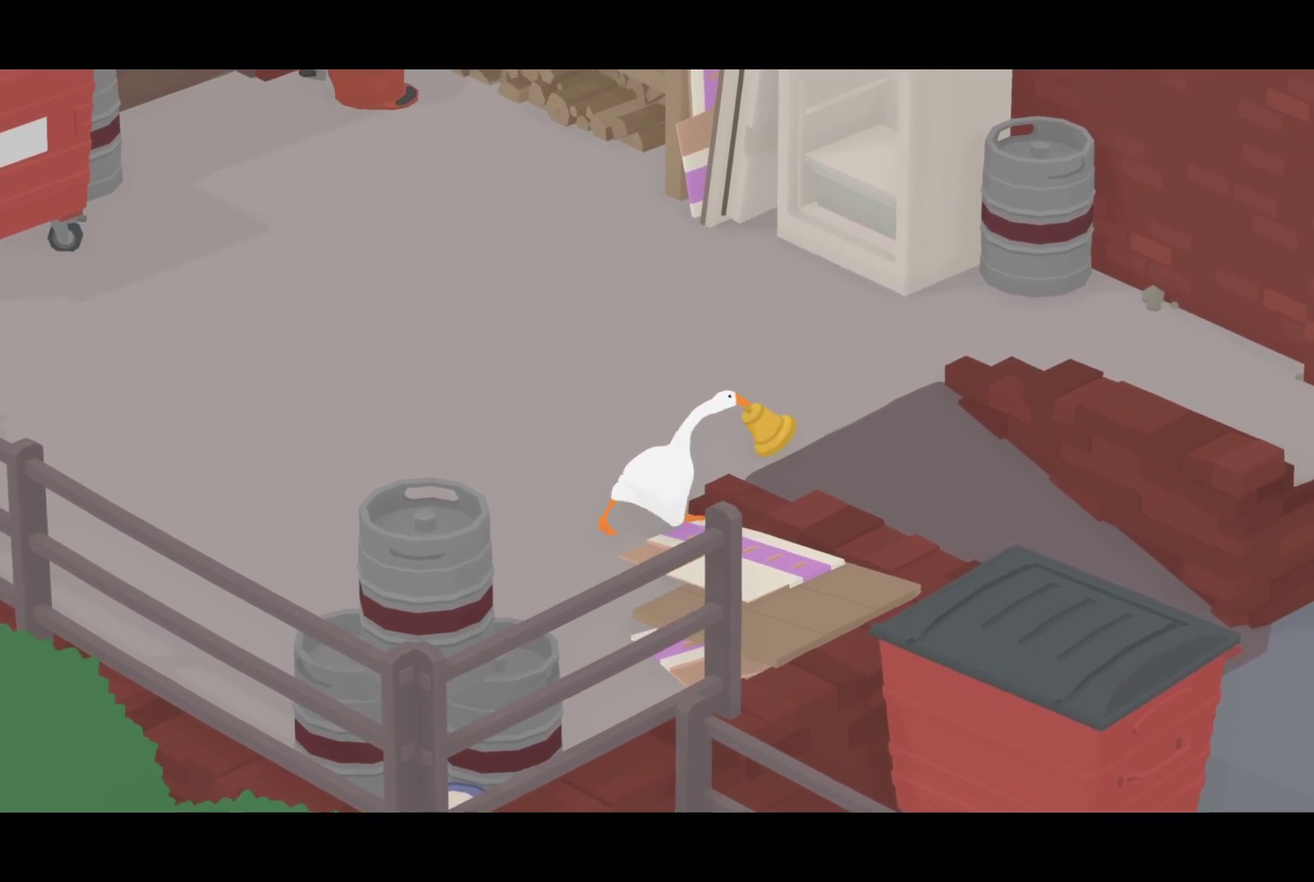
{"buttons": ["CROSS"], "left_stick": "right", "events": [[150, "left_stick", "right"], [317, "CROSS", "down"]]}
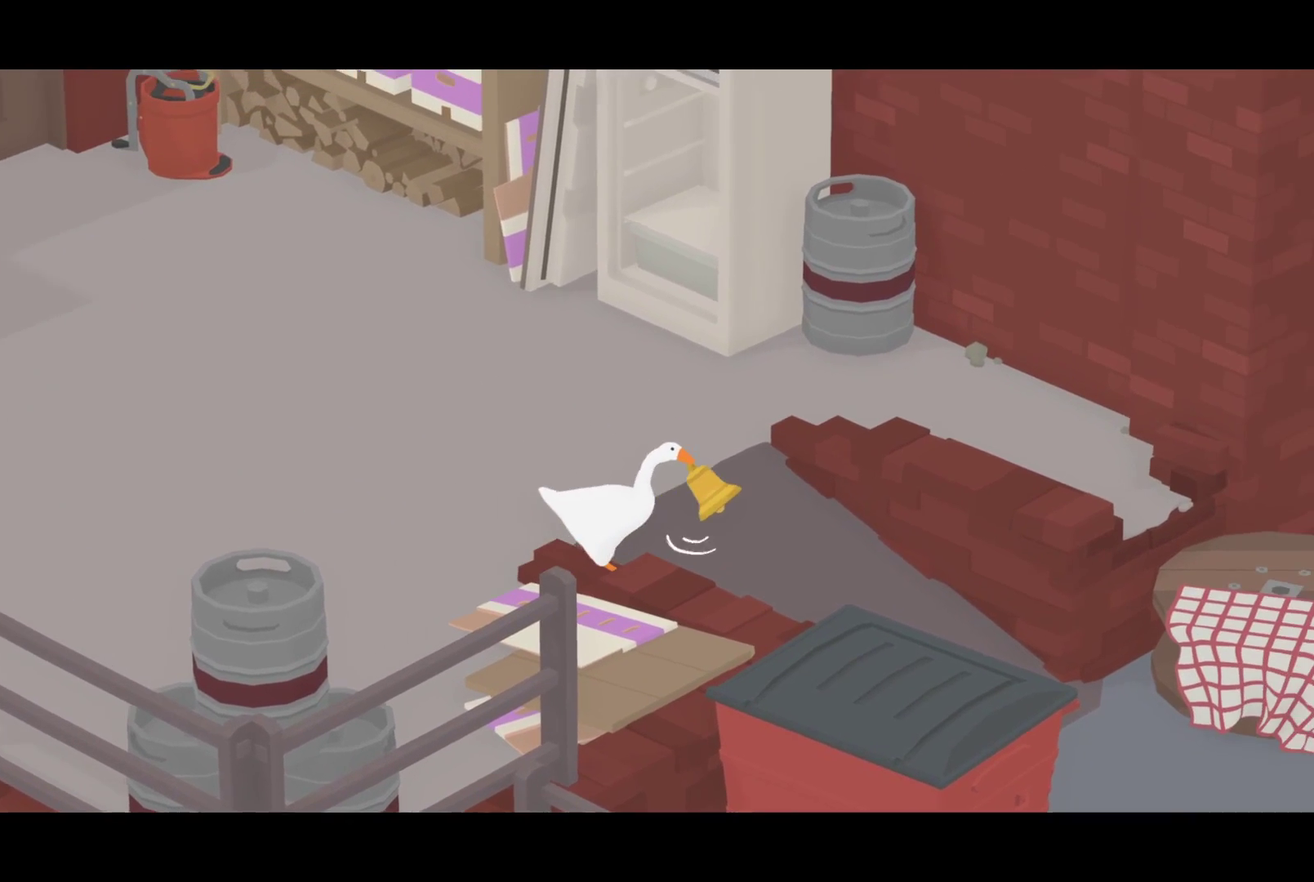
{"buttons": ["CROSS"], "left_stick": "right", "events": []}
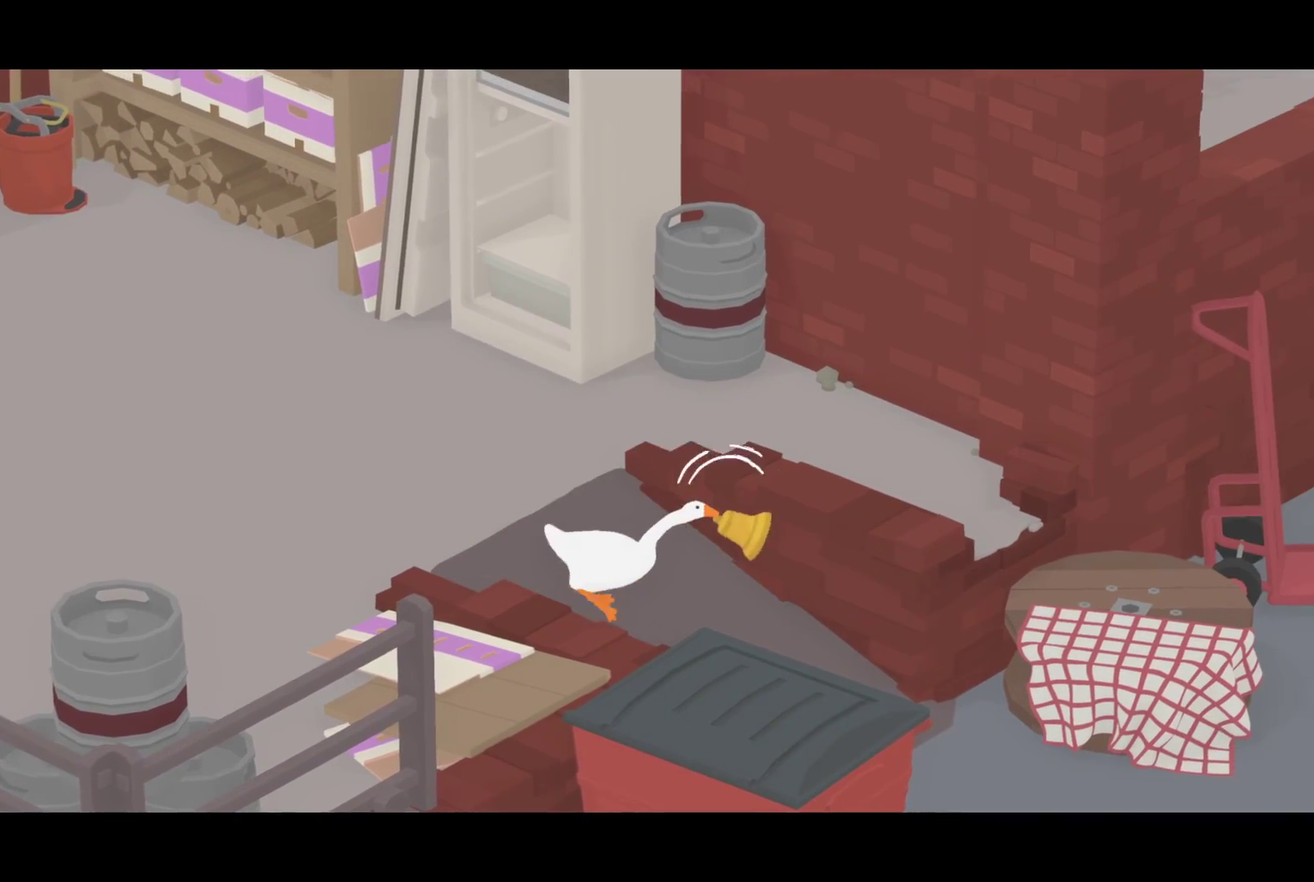
{"buttons": ["CROSS"], "left_stick": "down-right", "events": [[67, "left_stick", "down-right"], [283, "CROSS", "up"], [350, "CROSS", "down"]]}
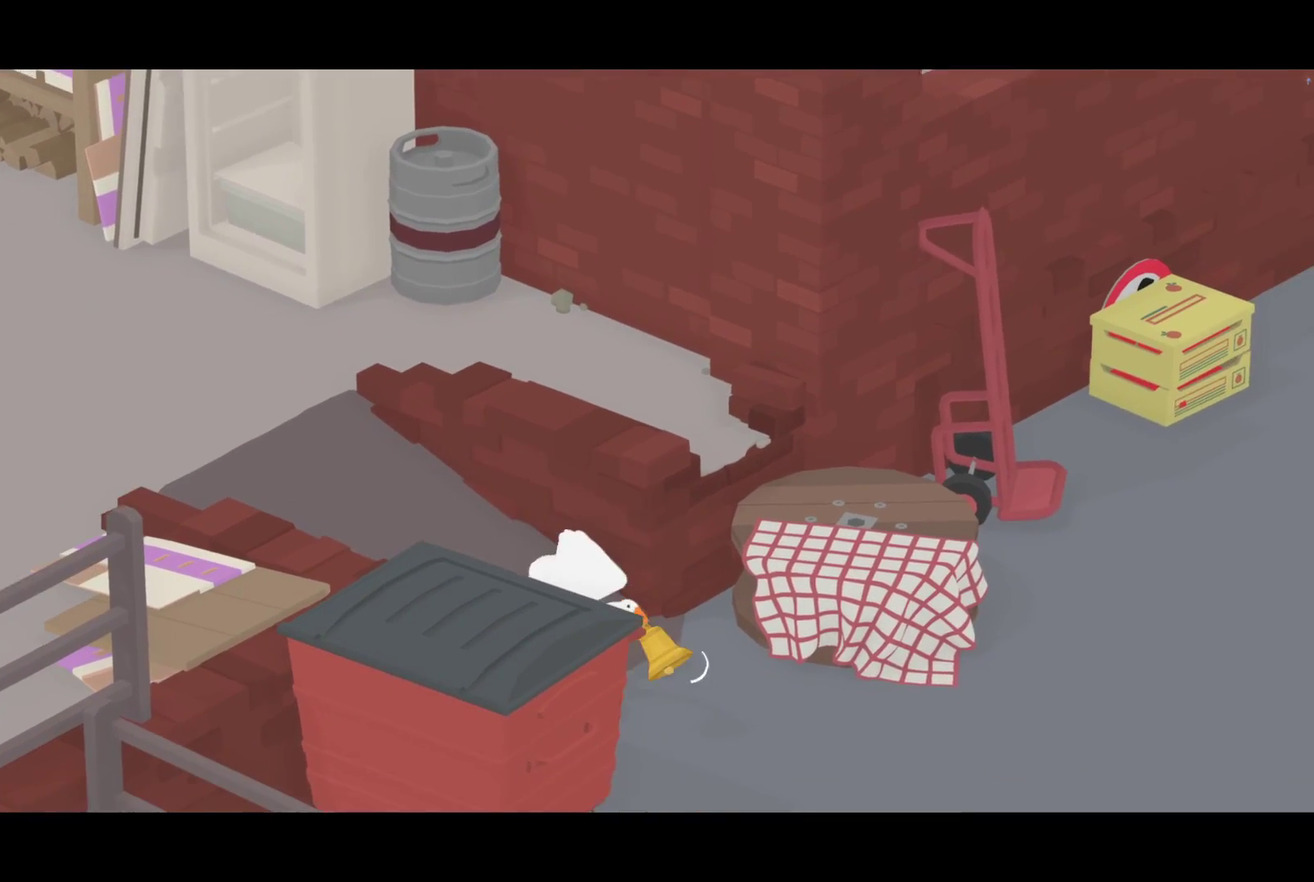
{"buttons": ["CROSS"], "left_stick": "right", "events": [[100, "left_stick", "right"]]}
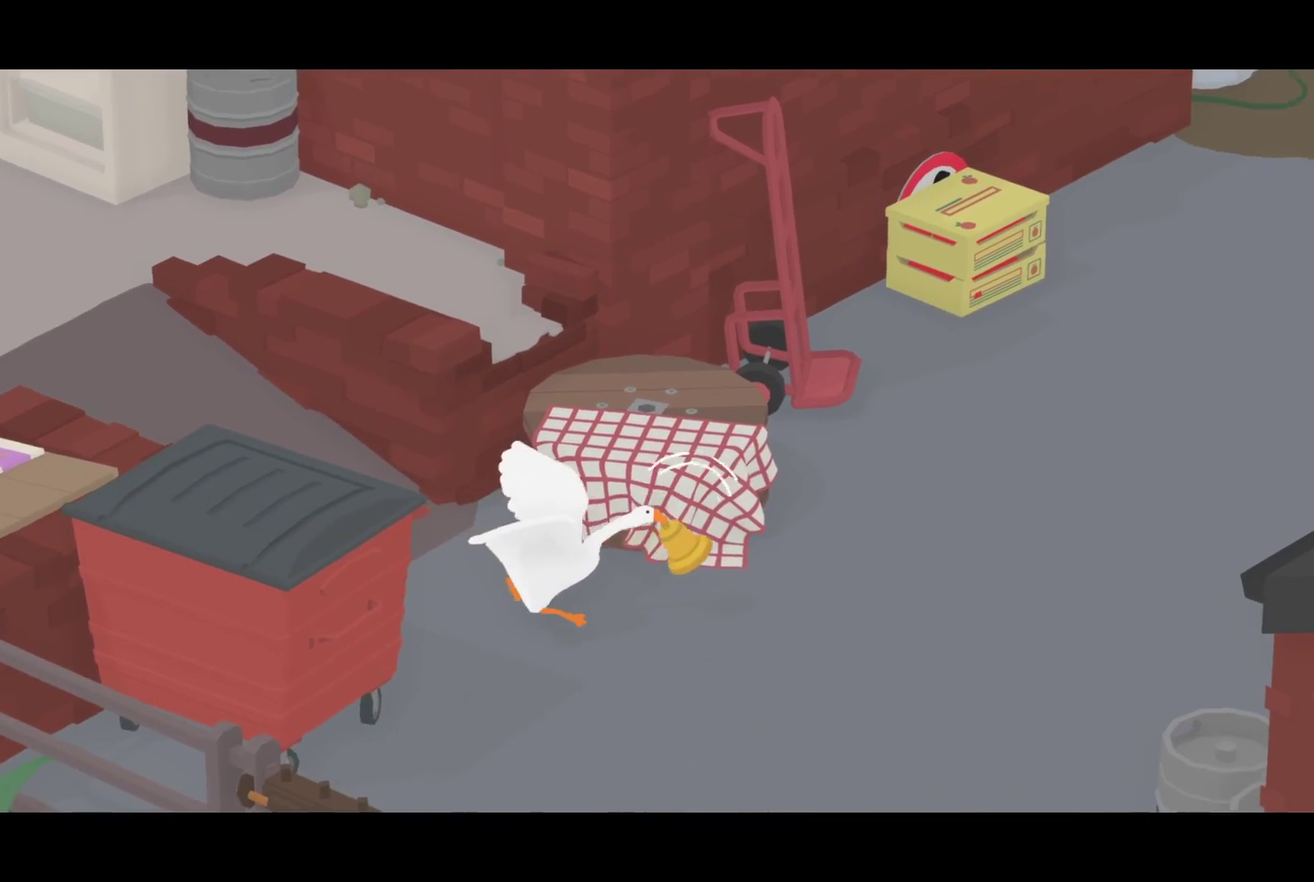
{"buttons": ["CROSS"], "left_stick": "up-right", "events": [[300, "left_stick", "up-right"], [317, "CROSS", "up"], [467, "CROSS", "down"]]}
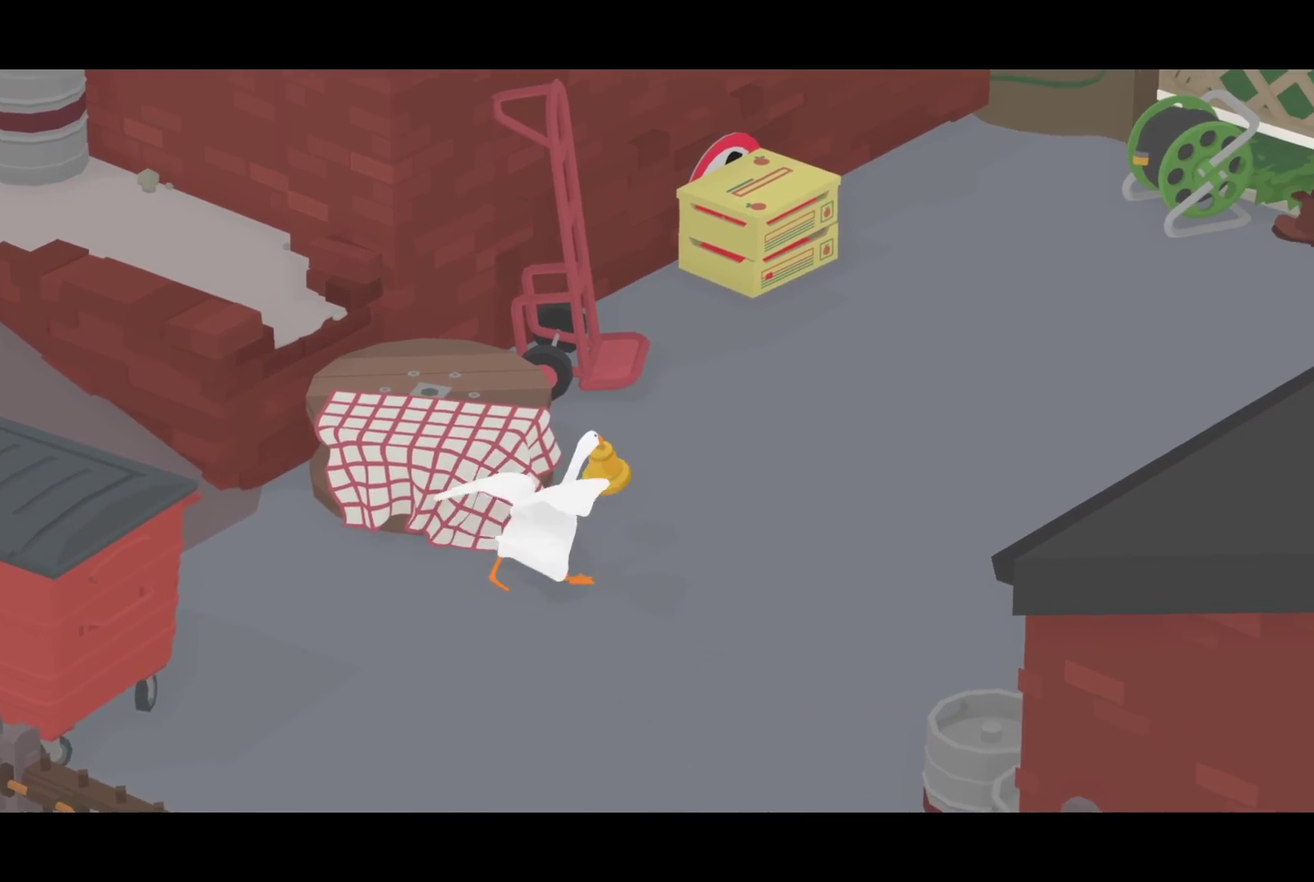
{"buttons": ["CROSS"], "left_stick": "up-right", "events": []}
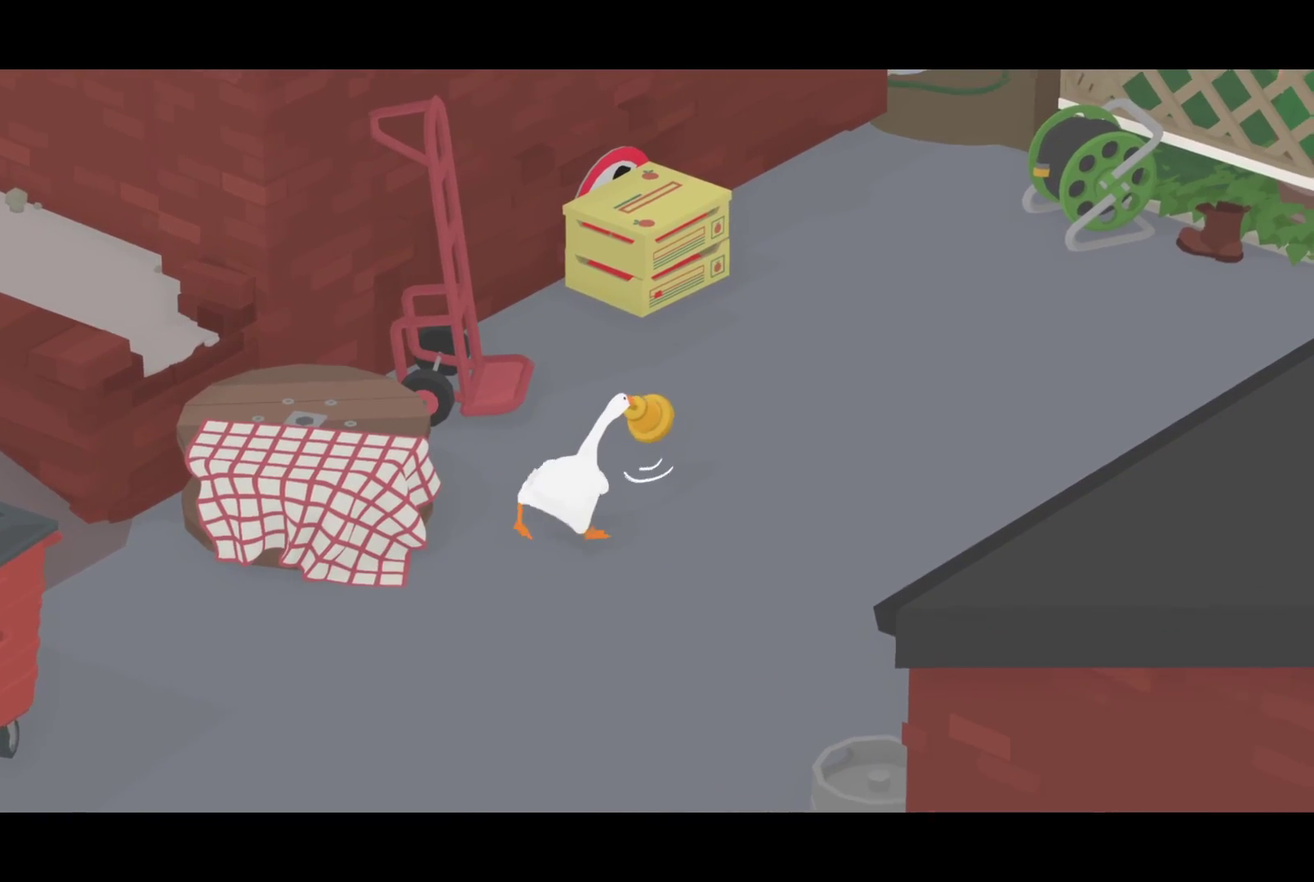
{"buttons": ["CROSS"], "left_stick": "up", "events": [[283, "left_stick", "up"]]}